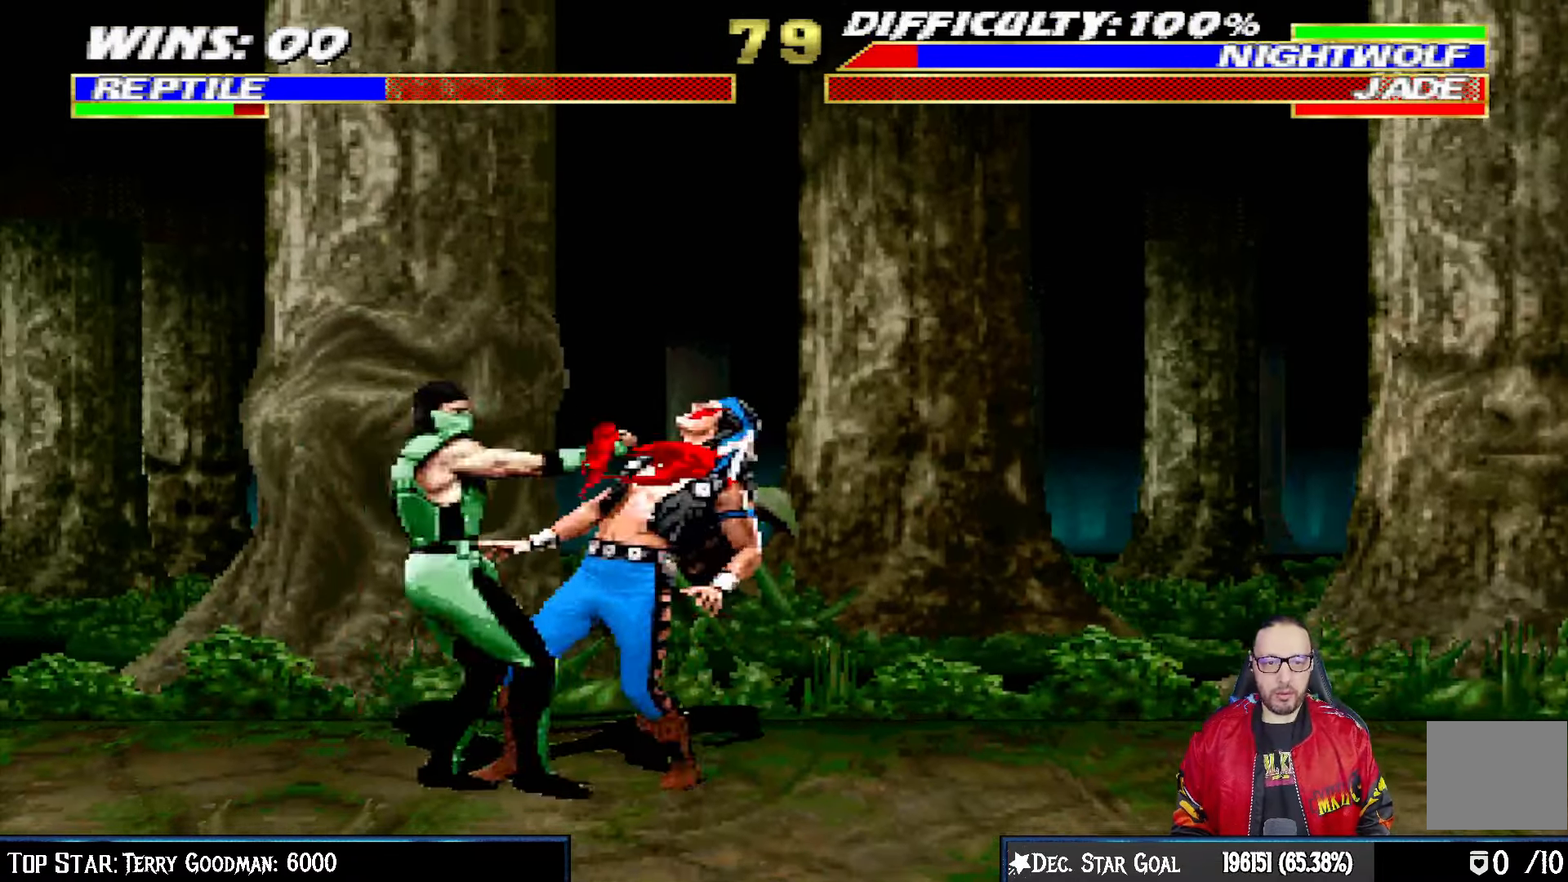
Gameplay with a controller (PlayStation layout); each line is a JSON object with the inputs held at the frame after it. "events" lists button and stick changes between this image and that frame as [ms after this image, input, new state], when the widget could be followed in between.
{"buttons": ["L1", "DPAD_LEFT"], "left_stick": "center", "right_stick": "center", "events": [[17, "DPAD_RIGHT", "up"], [50, "SQUARE", "up"], [83, "SQUARE", "down"], [150, "DPAD_LEFT", "down"], [183, "TRIANGLE", "down"], [200, "SQUARE", "up"], [300, "TRIANGLE", "up"], [367, "TRIANGLE", "down"], [467, "TRIANGLE", "up"]]}
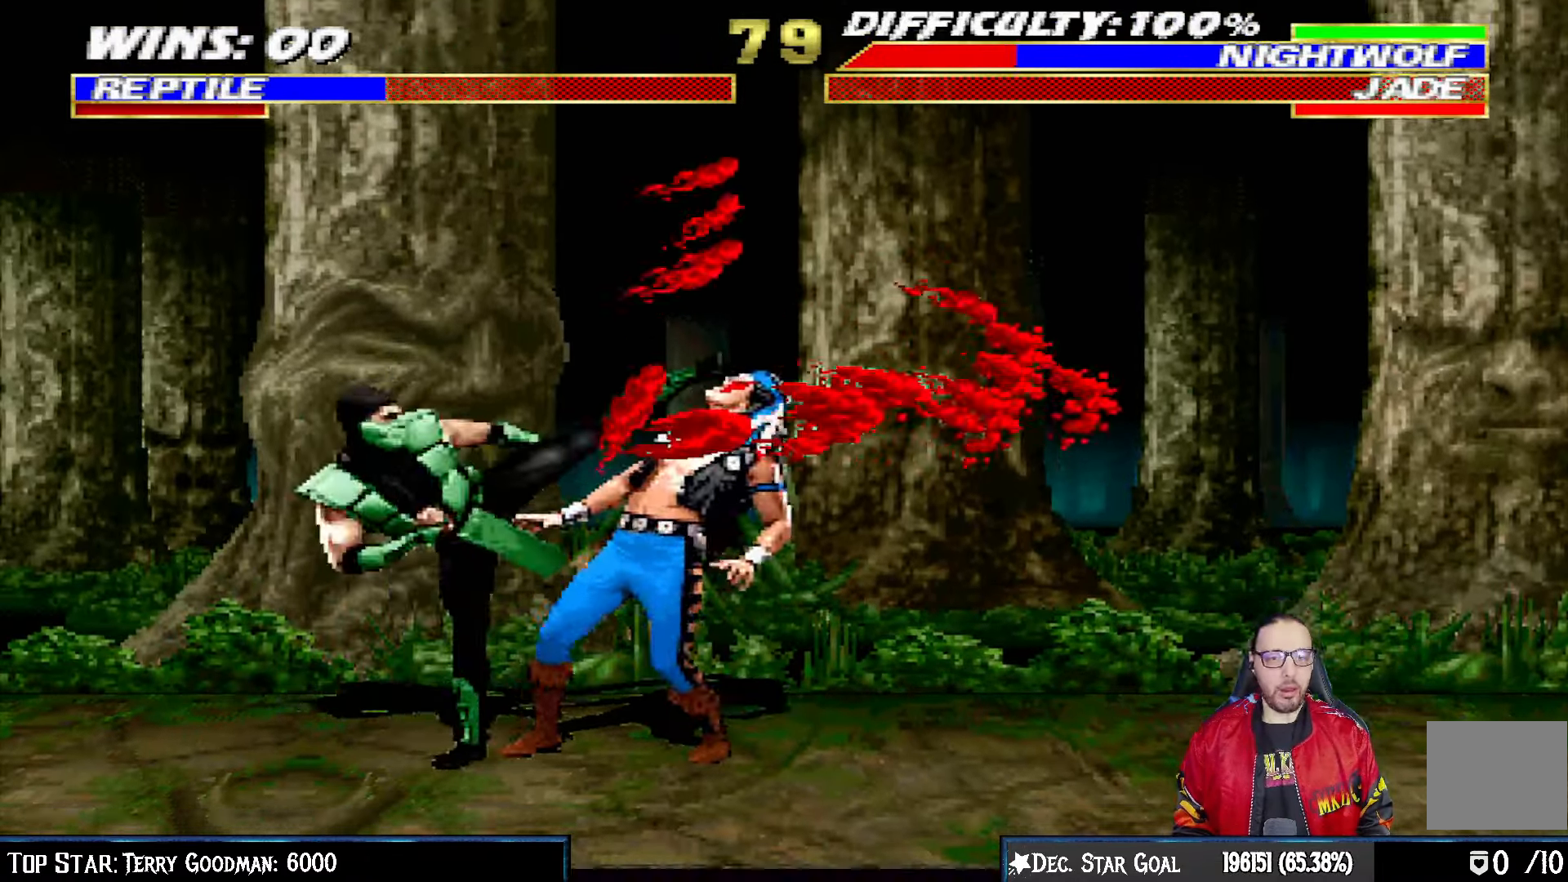
{"buttons": ["L1", "DPAD_LEFT"], "left_stick": "center", "right_stick": "center", "events": [[33, "TRIANGLE", "down"], [150, "TRIANGLE", "up"], [200, "TRIANGLE", "down"], [317, "TRIANGLE", "up"], [367, "TRIANGLE", "down"], [500, "TRIANGLE", "up"]]}
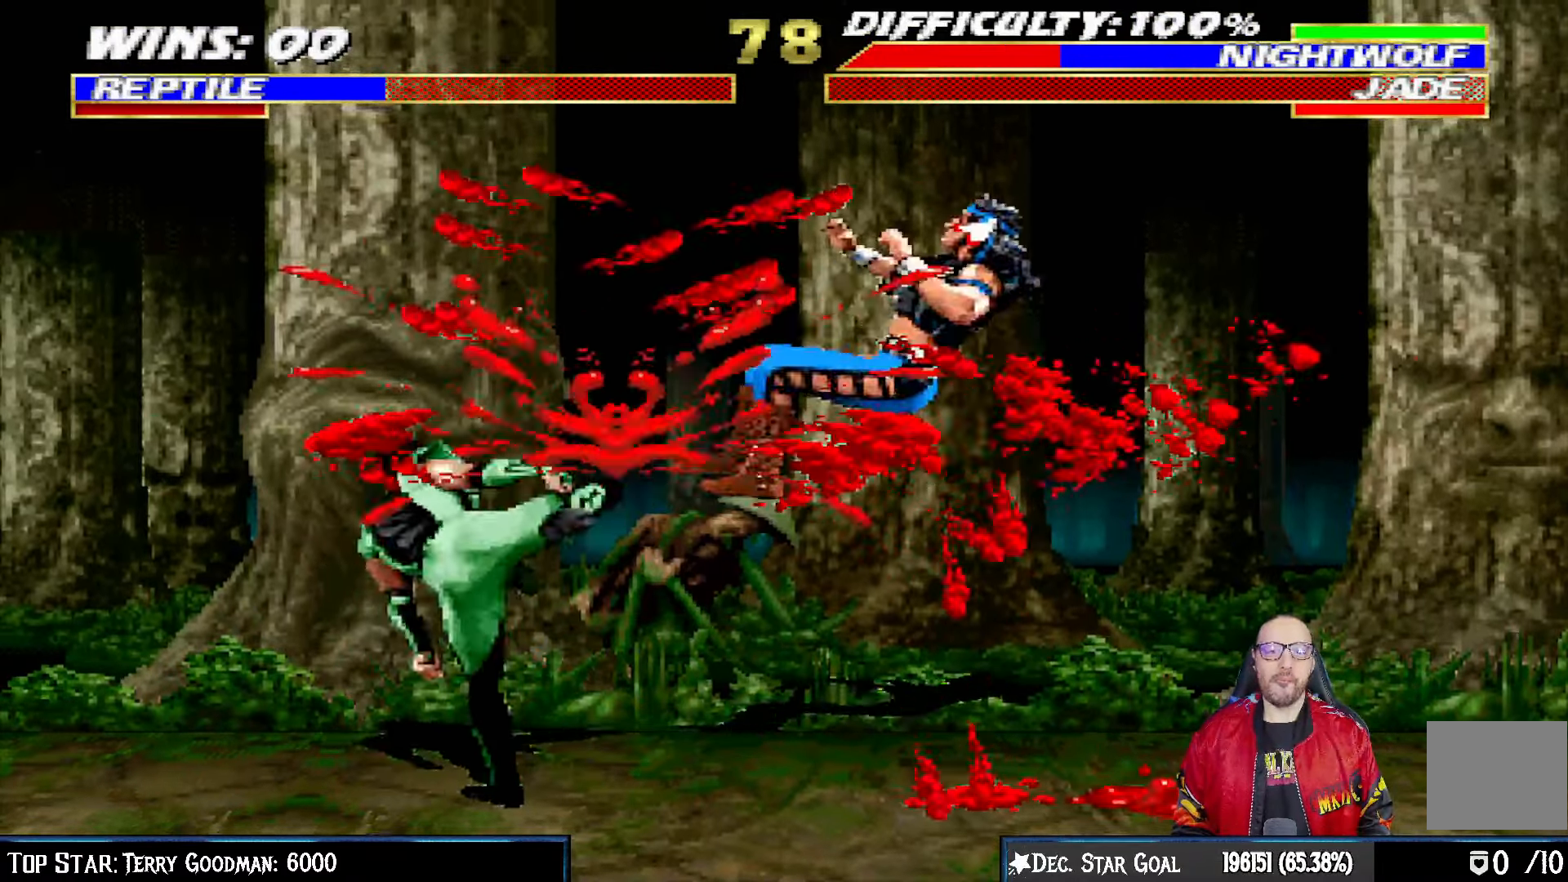
{"buttons": ["CIRCLE", "L1", "DPAD_LEFT"], "left_stick": "center", "right_stick": "center", "events": [[217, "CIRCLE", "down"], [333, "CIRCLE", "up"], [383, "CIRCLE", "down"]]}
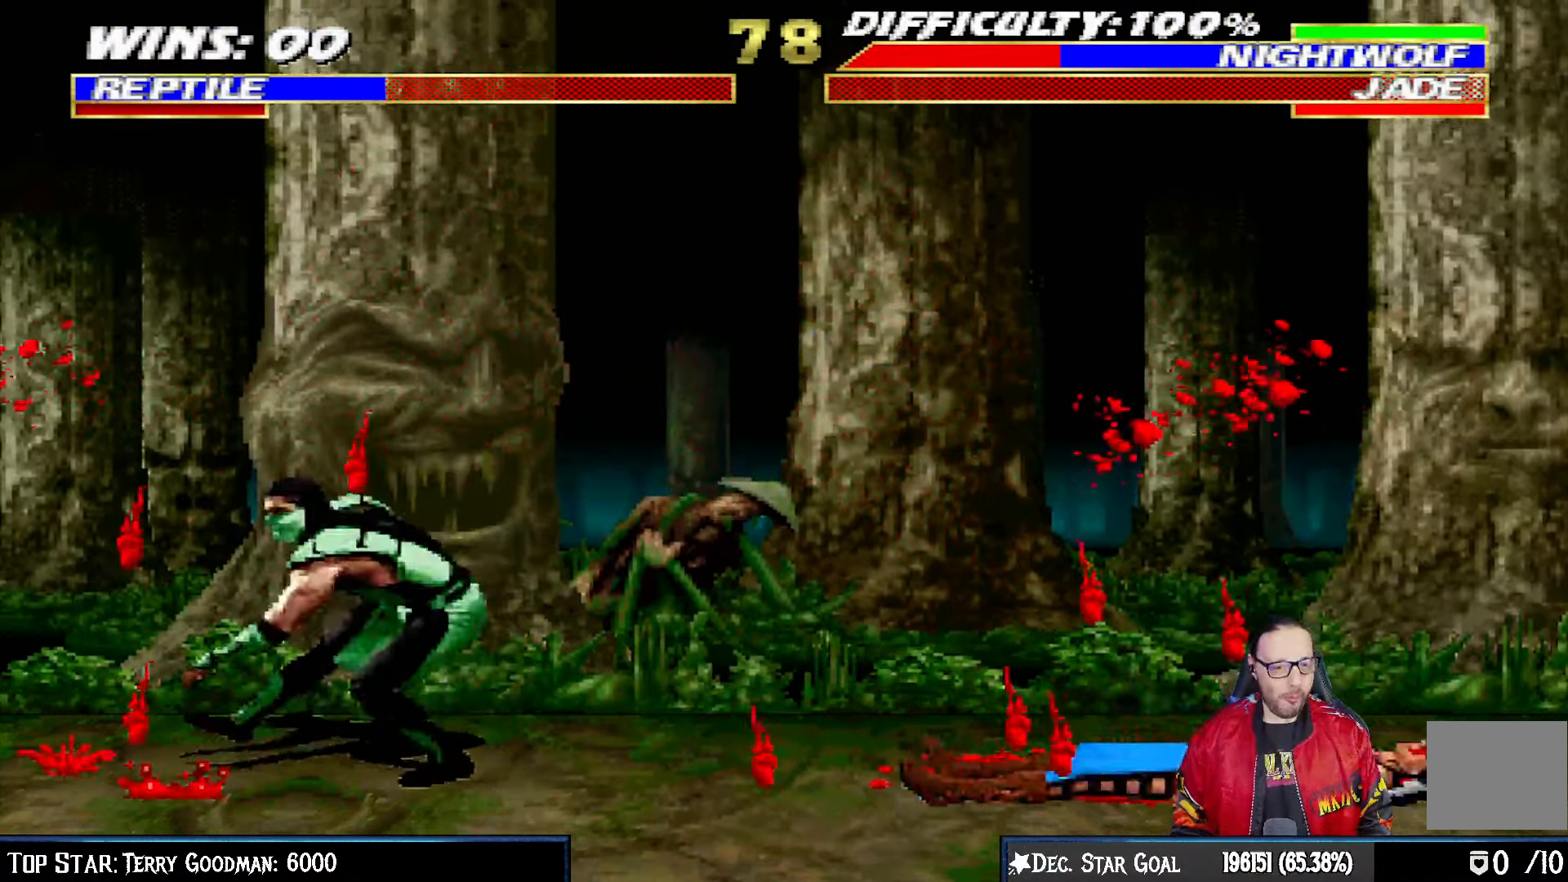
{"buttons": ["L1", "DPAD_UP", "DPAD_RIGHT"], "left_stick": "center", "right_stick": "center", "events": [[50, "CIRCLE", "up"], [133, "CIRCLE", "down"], [167, "DPAD_LEFT", "up"], [183, "L1", "up"], [233, "CIRCLE", "up"], [467, "DPAD_RIGHT", "down"], [467, "L1", "down"], [500, "DPAD_UP", "down"]]}
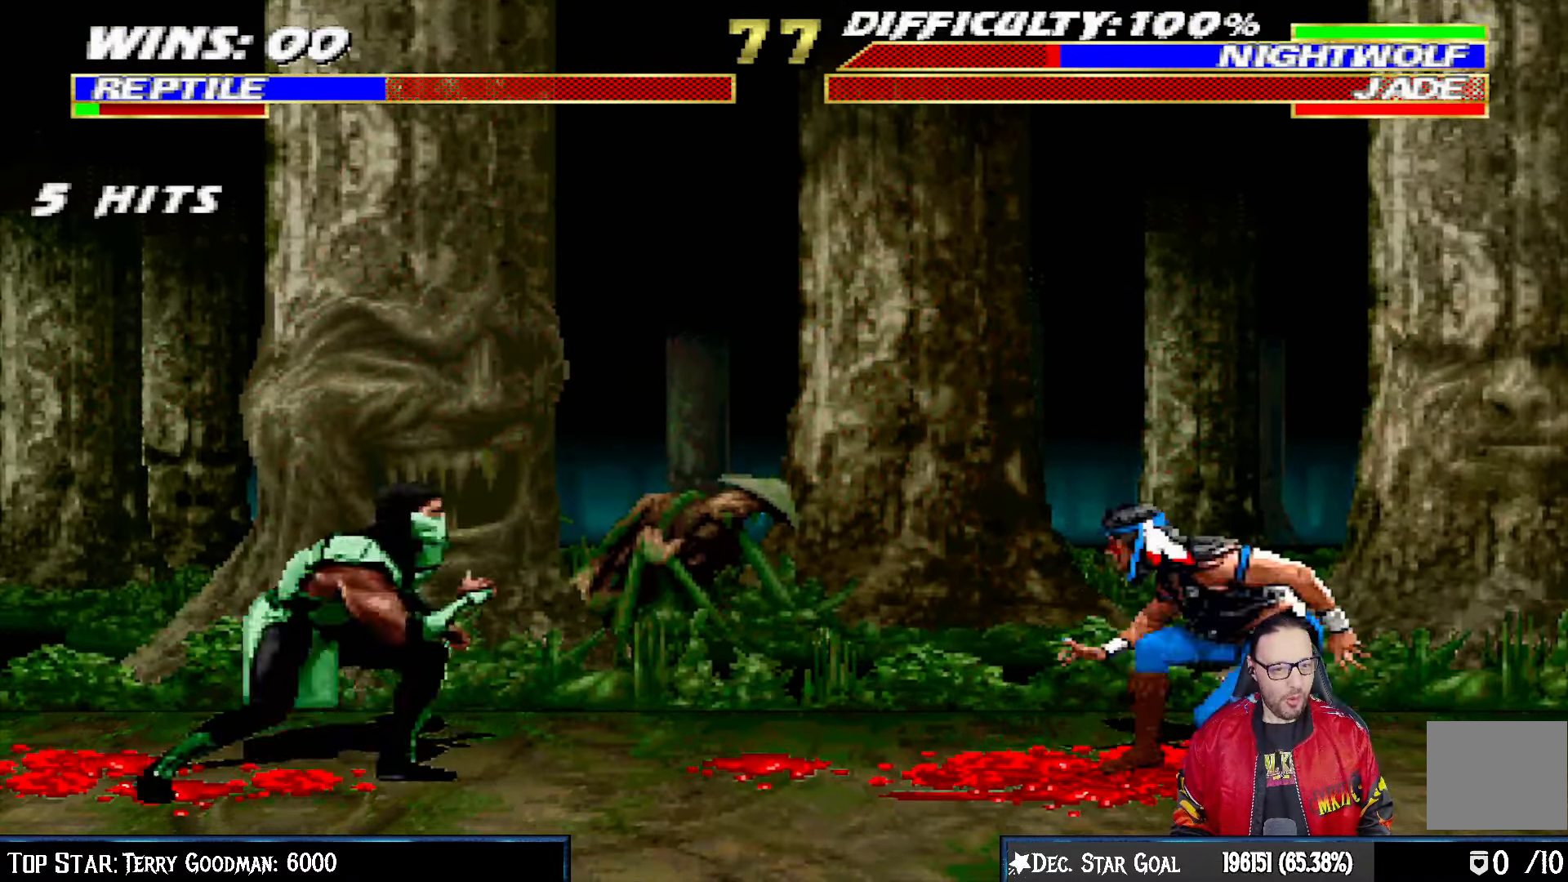
{"buttons": ["SQUARE", "L1", "DPAD_RIGHT"], "left_stick": "center", "right_stick": "center", "events": [[417, "SQUARE", "down"], [450, "DPAD_UP", "up"]]}
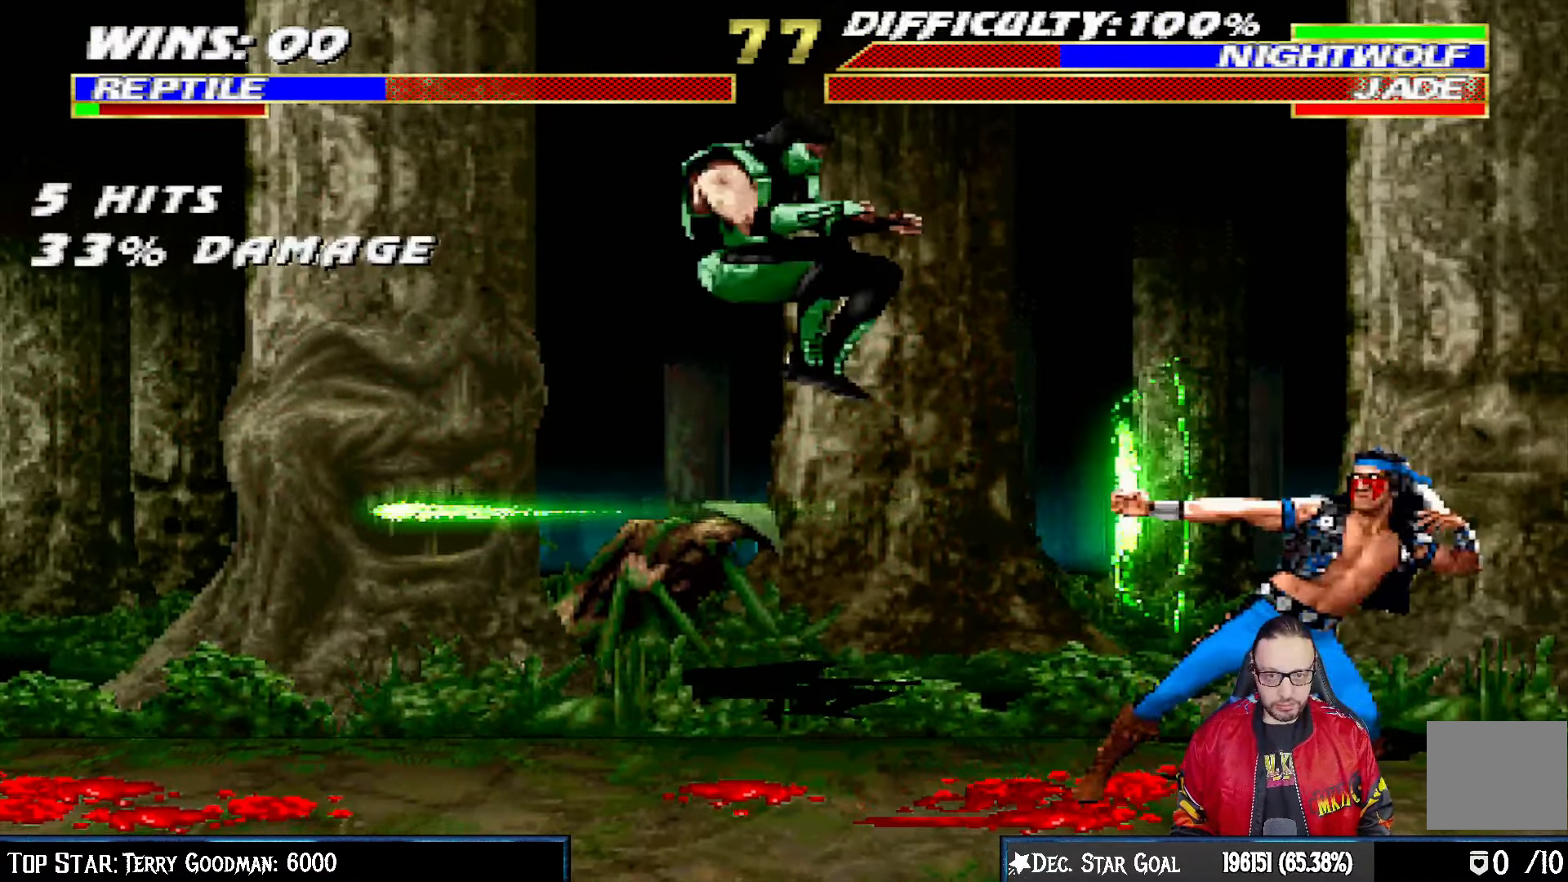
{"buttons": ["SQUARE", "L1", "DPAD_LEFT"], "left_stick": "center", "right_stick": "center", "events": [[17, "SQUARE", "up"], [100, "DPAD_RIGHT", "up"], [100, "SQUARE", "down"], [200, "SQUARE", "up"], [267, "DPAD_LEFT", "down"], [267, "SQUARE", "down"], [367, "SQUARE", "up"], [417, "SQUARE", "down"]]}
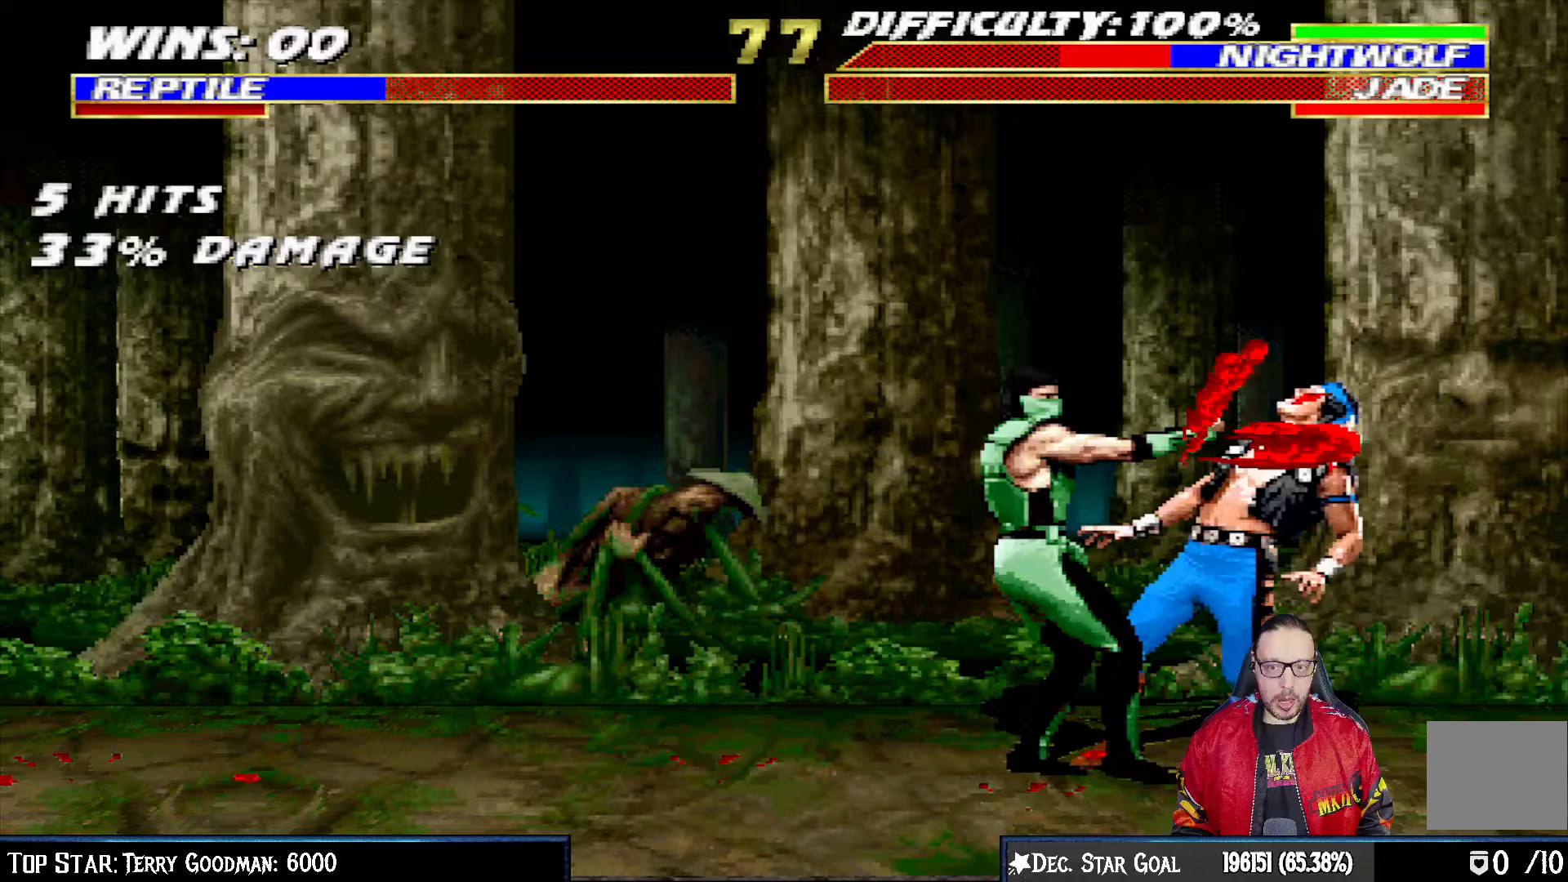
{"buttons": ["TRIANGLE", "L1", "DPAD_LEFT"], "left_stick": "center", "right_stick": "center", "events": [[17, "SQUARE", "up"], [67, "TRIANGLE", "down"], [183, "TRIANGLE", "up"], [250, "TRIANGLE", "down"], [350, "TRIANGLE", "up"], [417, "TRIANGLE", "down"]]}
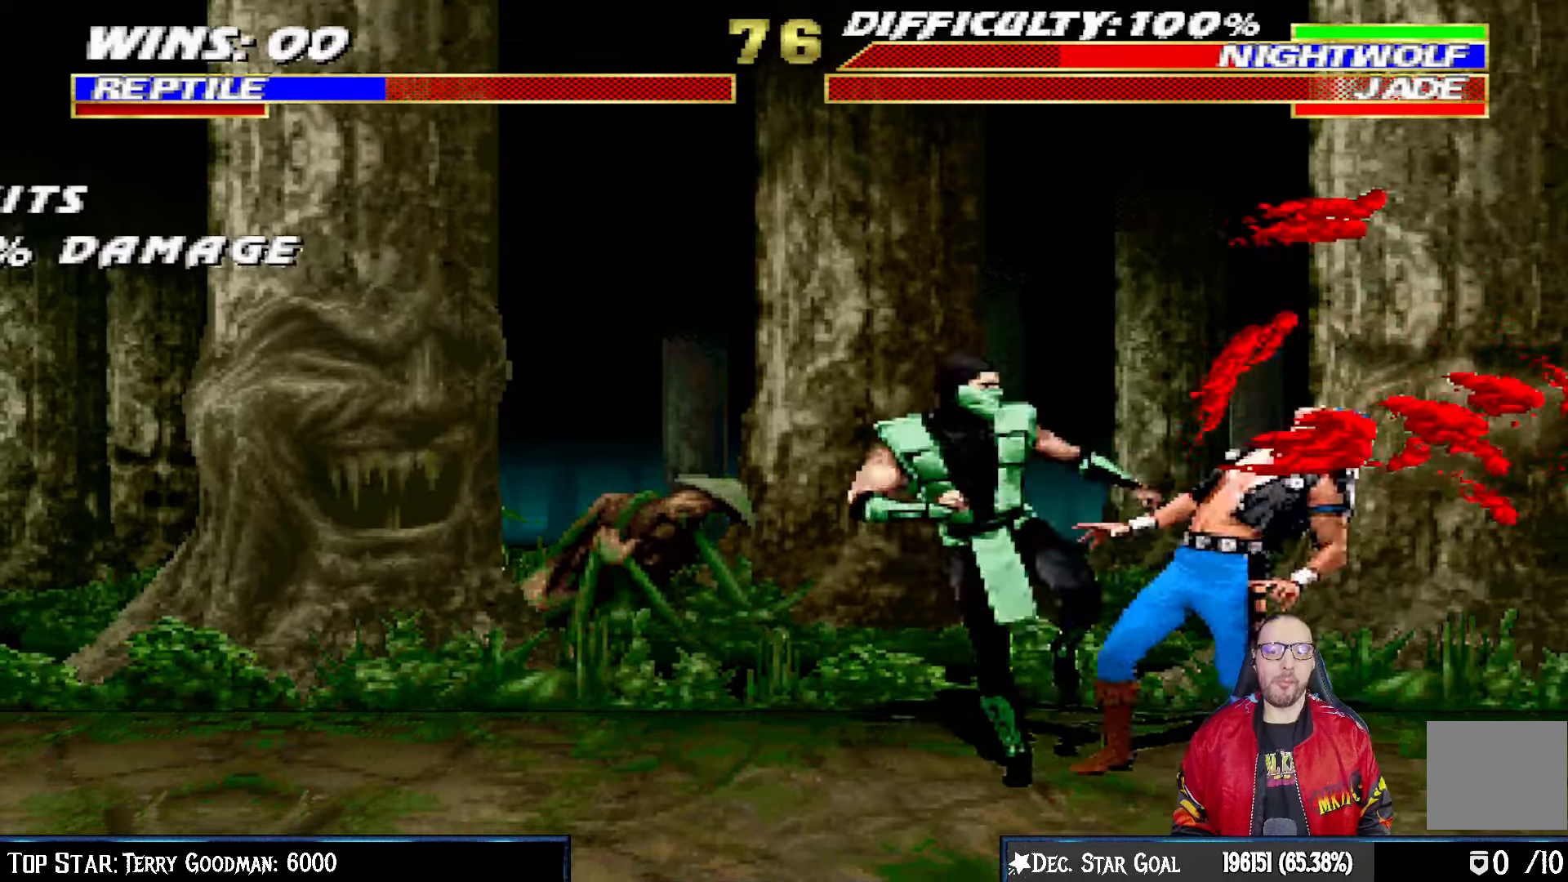
{"buttons": ["TRIANGLE", "L1", "DPAD_LEFT"], "left_stick": "center", "right_stick": "center"}
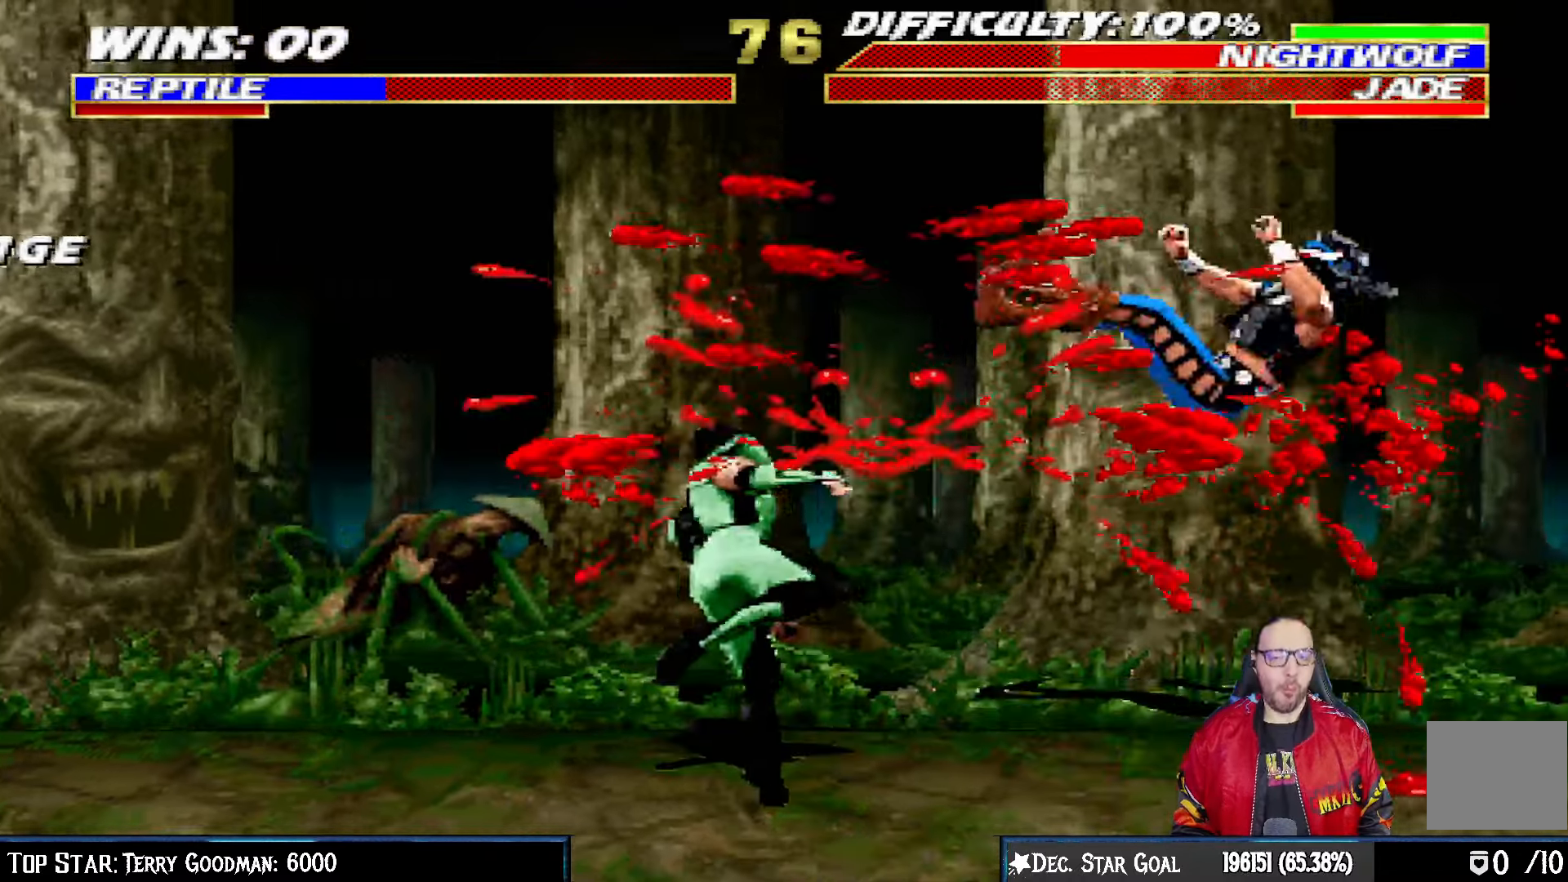
{"buttons": ["CIRCLE", "L1", "DPAD_LEFT"], "left_stick": "center", "right_stick": "center"}
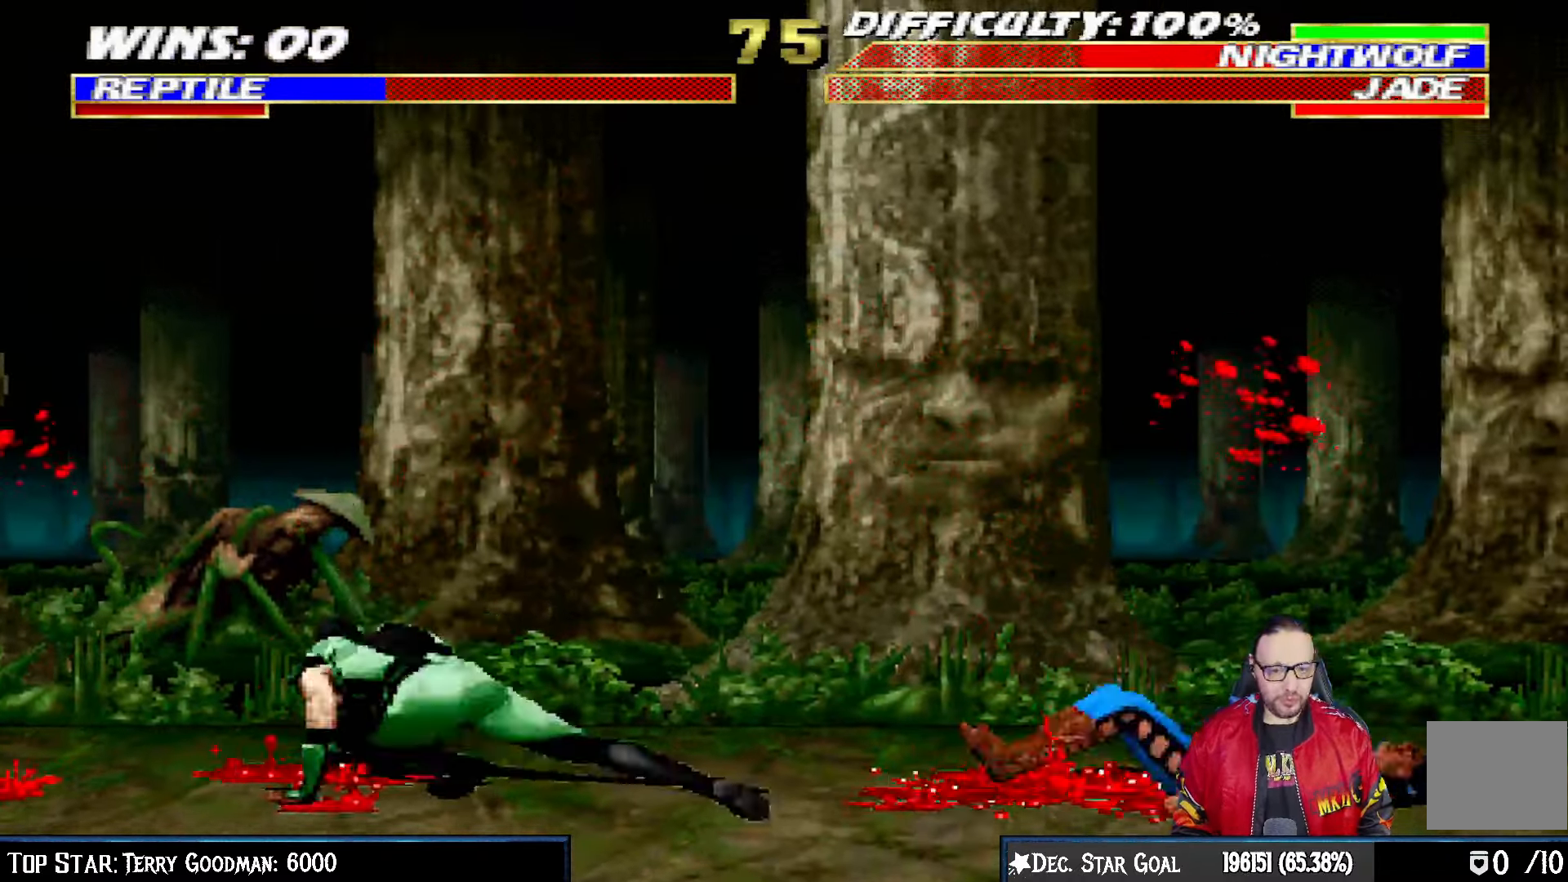
{"buttons": ["L1", "DPAD_UP", "DPAD_RIGHT"], "left_stick": "center", "right_stick": "center", "events": [[33, "DPAD_LEFT", "up"], [67, "L1", "up"], [100, "CIRCLE", "up"], [383, "DPAD_RIGHT", "down"], [383, "L1", "down"], [400, "DPAD_UP", "down"]]}
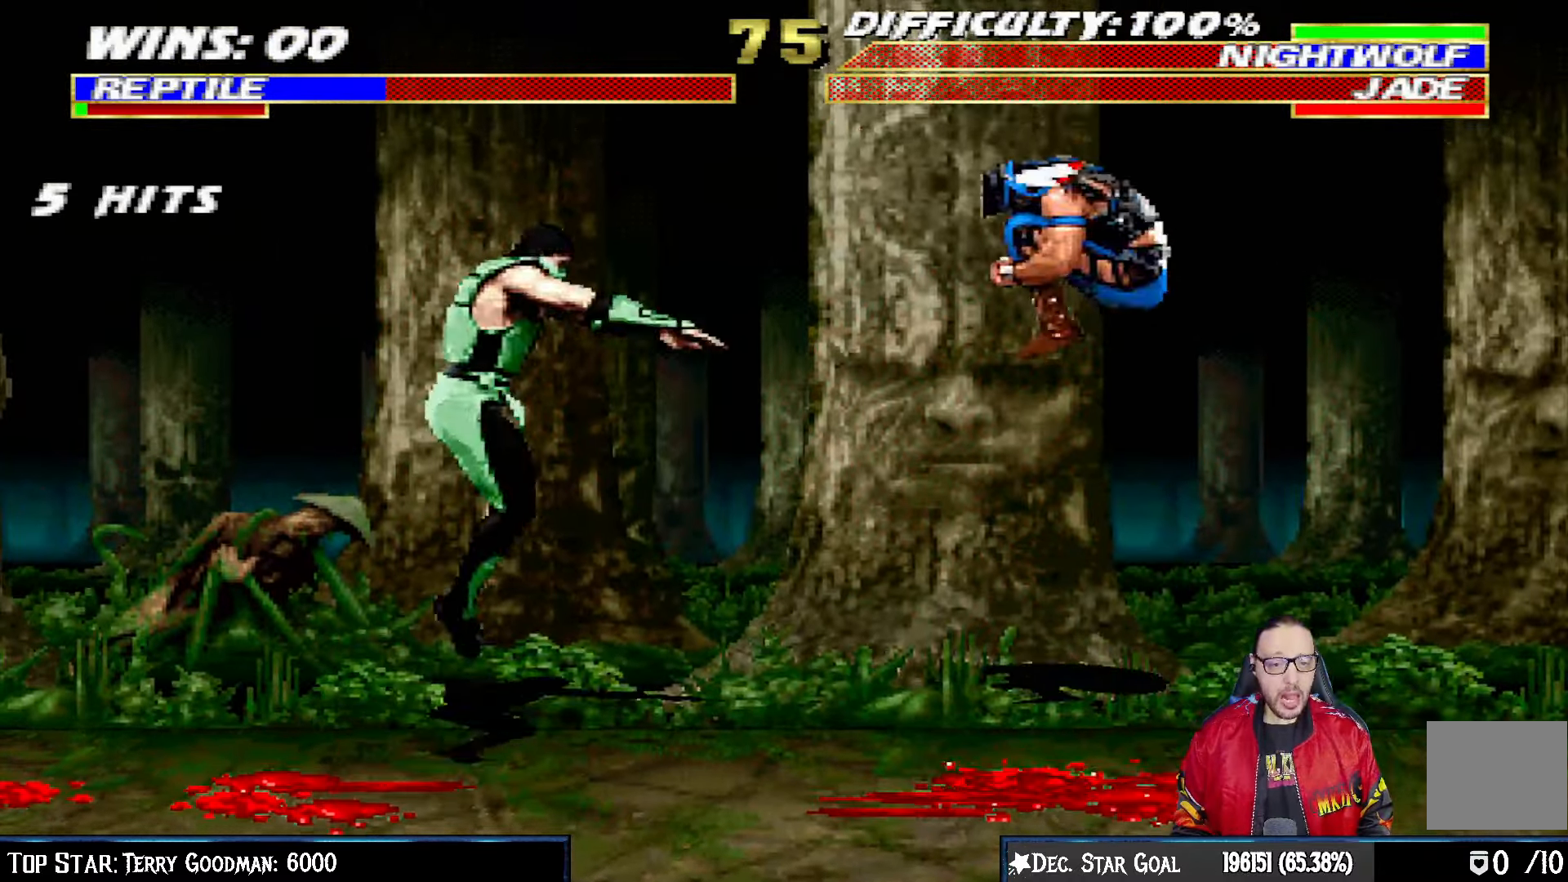
{"buttons": ["L1", "R1", "DPAD_DOWN", "DPAD_LEFT"], "left_stick": "center", "right_stick": "center"}
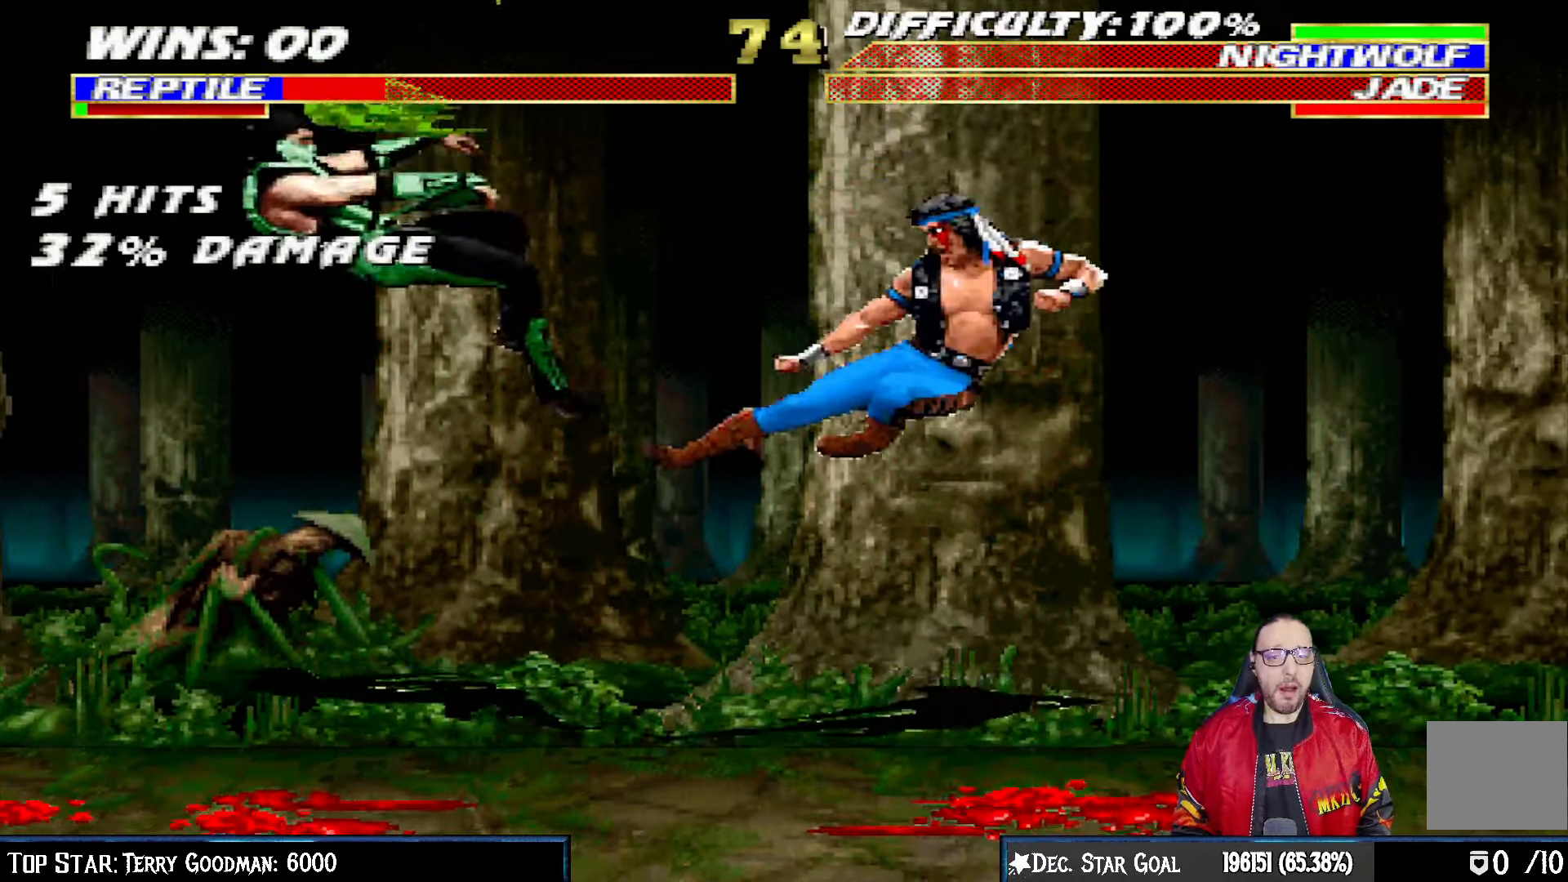
{"buttons": ["L1", "R1", "DPAD_DOWN", "DPAD_LEFT"], "left_stick": "center", "right_stick": "center", "events": [[67, "R1", "up"], [100, "R1", "down"]]}
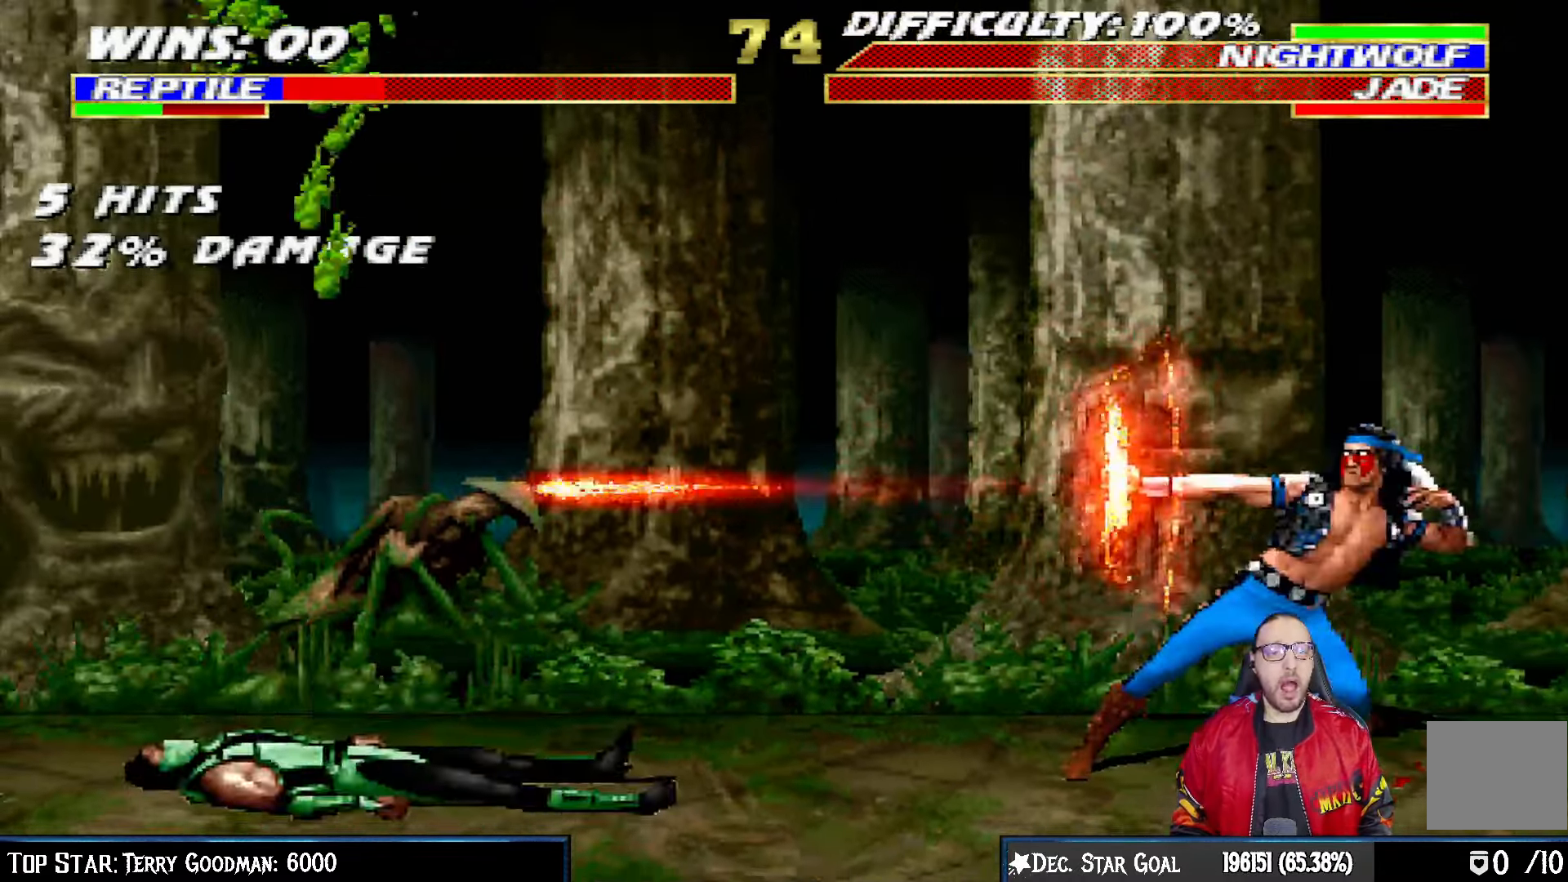
{"buttons": [], "left_stick": "center", "right_stick": "center", "events": [[233, "DPAD_LEFT", "up"], [250, "DPAD_DOWN", "up"], [283, "L1", "up"], [383, "R1", "up"]]}
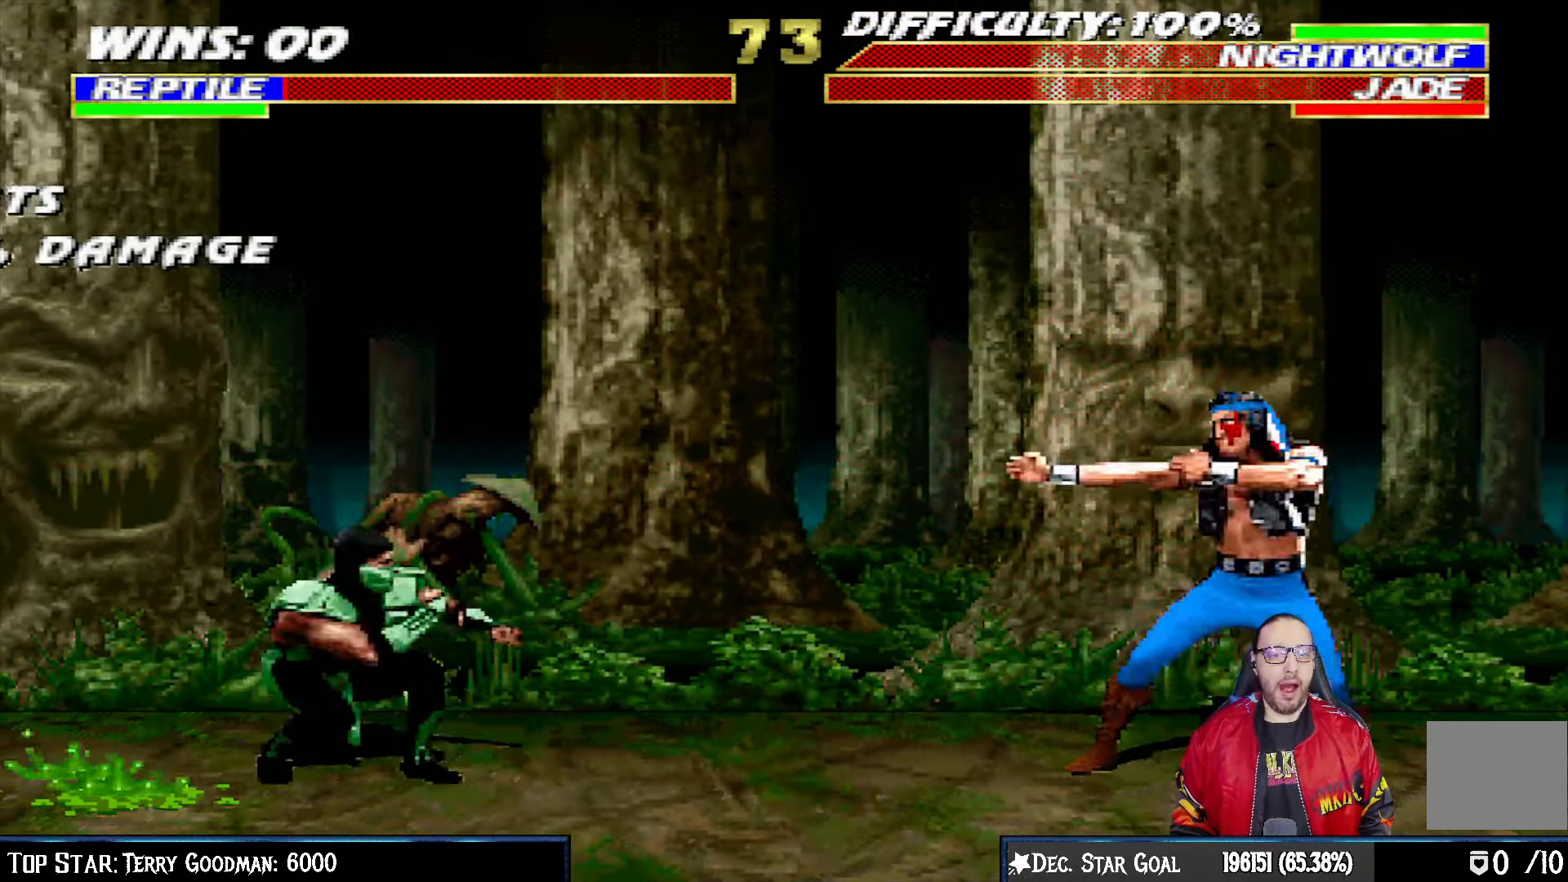
{"buttons": ["L1", "DPAD_UP", "DPAD_RIGHT"], "left_stick": "center", "right_stick": "center", "events": [[250, "DPAD_RIGHT", "down"], [267, "L1", "down"], [283, "DPAD_UP", "down"]]}
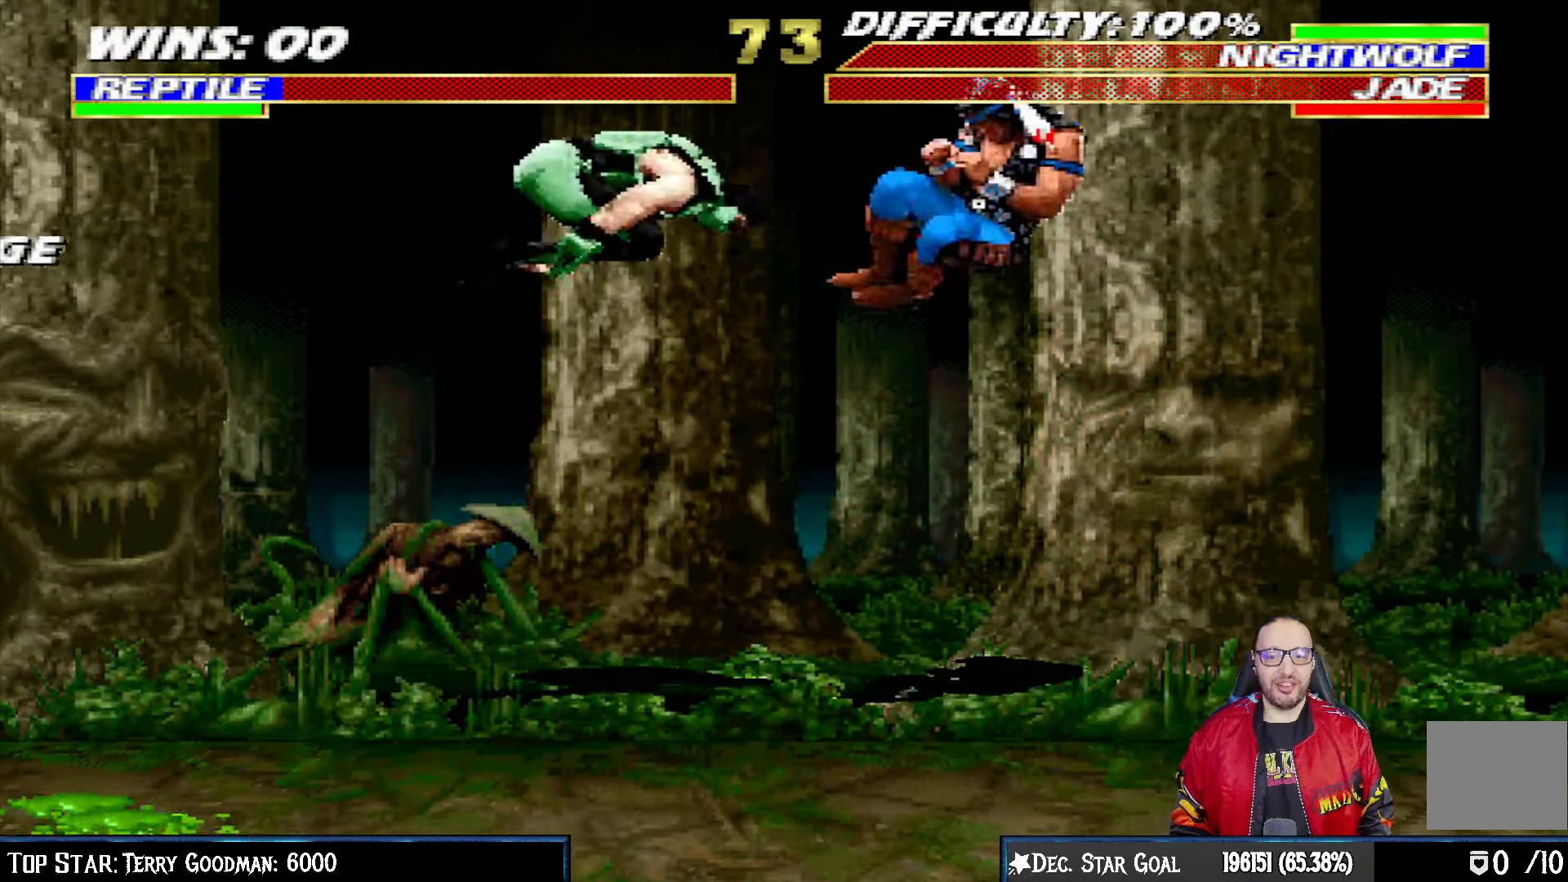
{"buttons": ["L1", "R1", "DPAD_DOWN", "DPAD_LEFT"], "left_stick": "center", "right_stick": "center"}
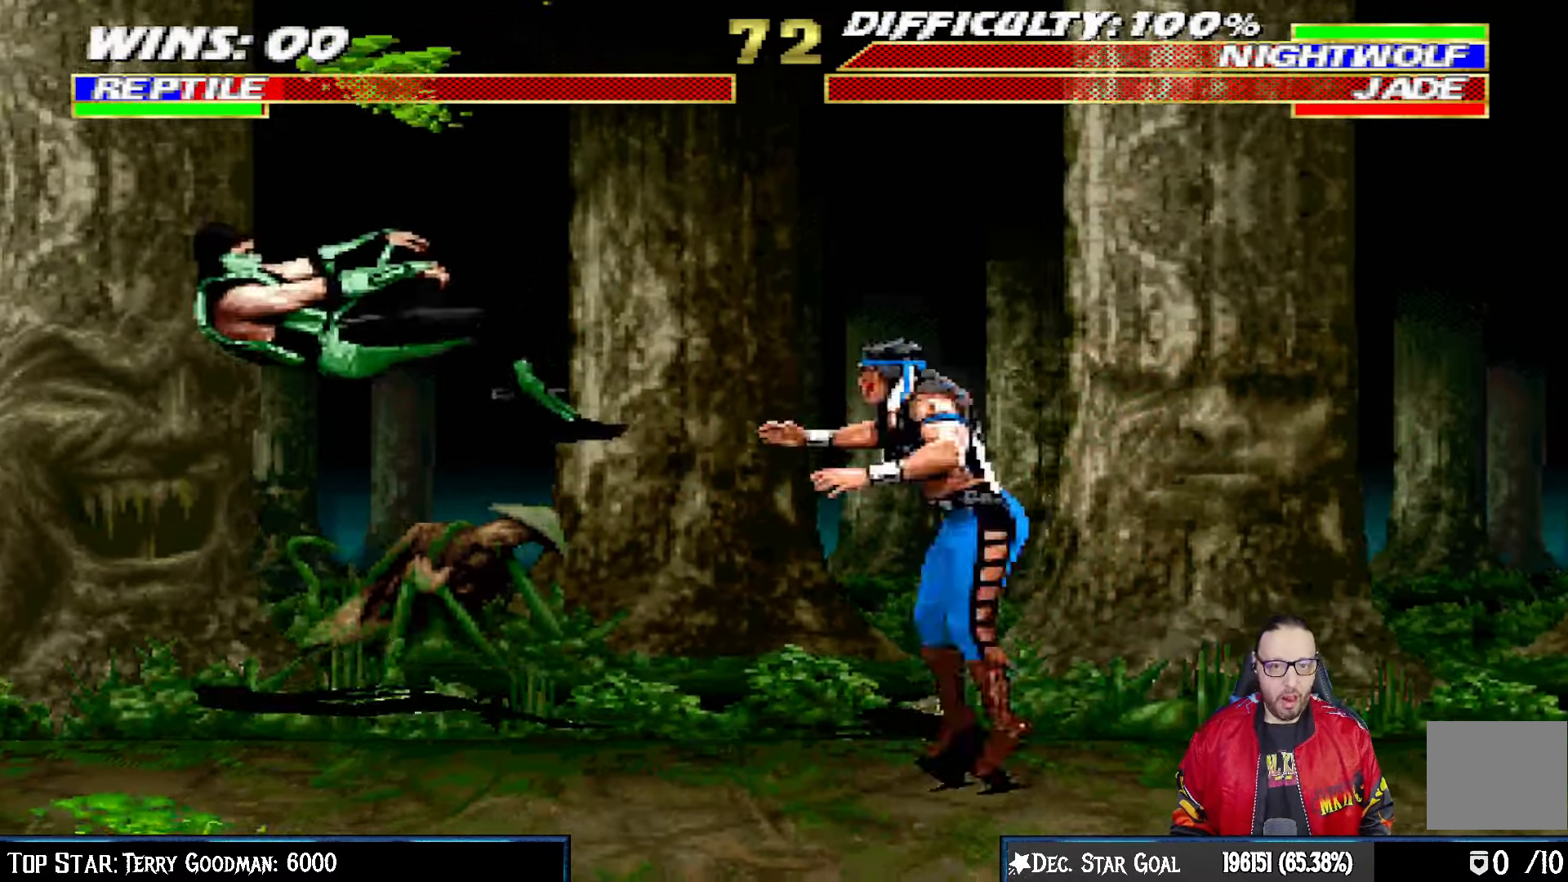
{"buttons": ["L1", "R1", "DPAD_DOWN", "DPAD_LEFT"], "left_stick": "center", "right_stick": "center"}
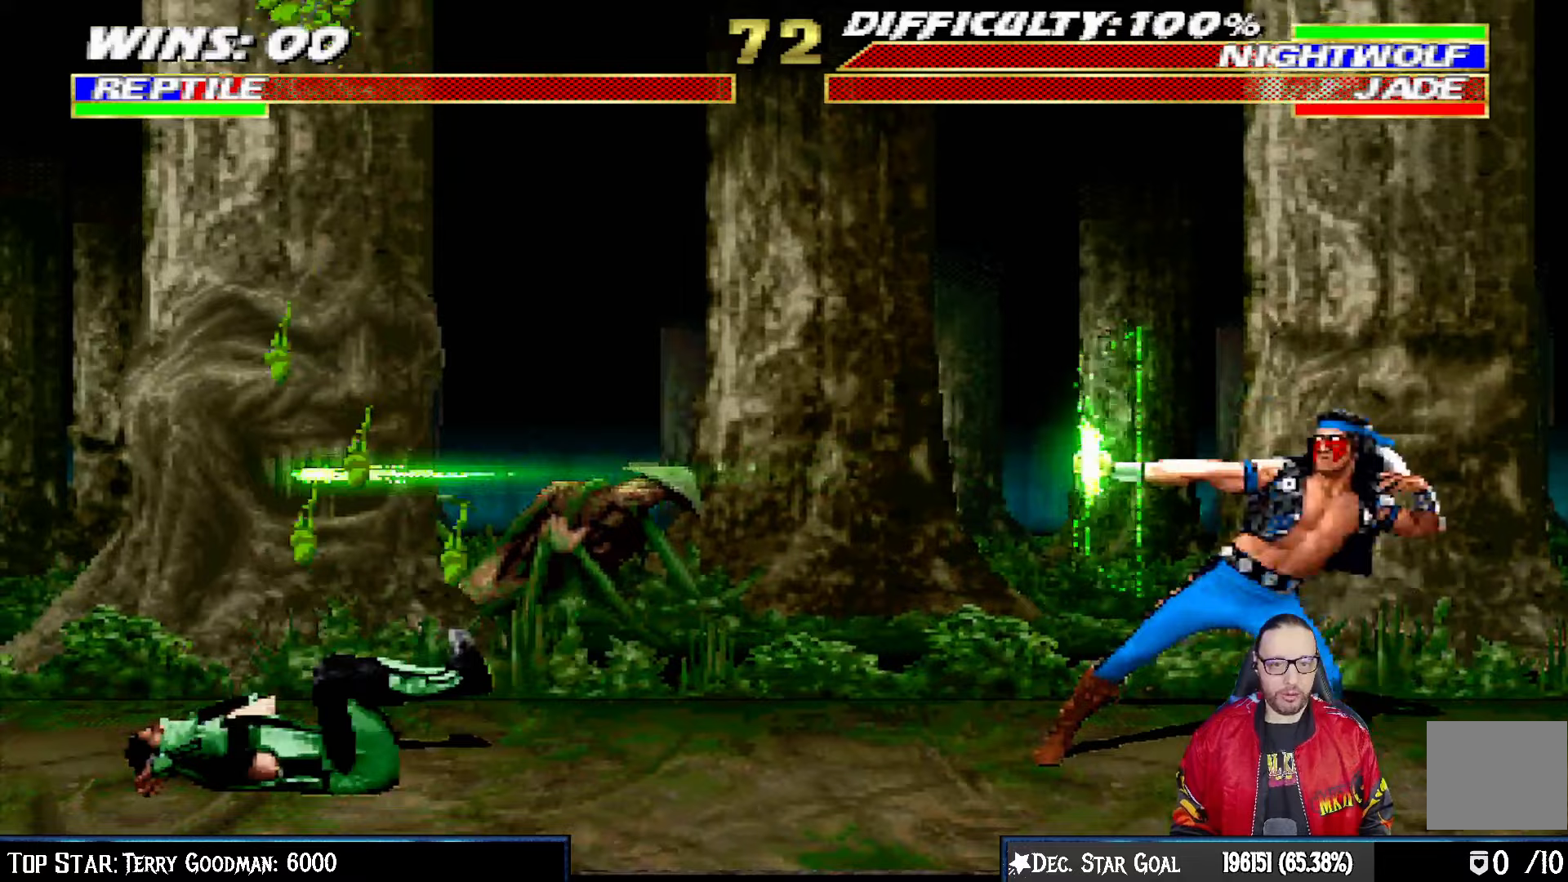
{"buttons": ["DPAD_LEFT"], "left_stick": "center", "right_stick": "center", "events": [[183, "DPAD_DOWN", "up"], [200, "DPAD_LEFT", "up"], [200, "L1", "up"], [283, "R1", "up"], [400, "DPAD_LEFT", "down"]]}
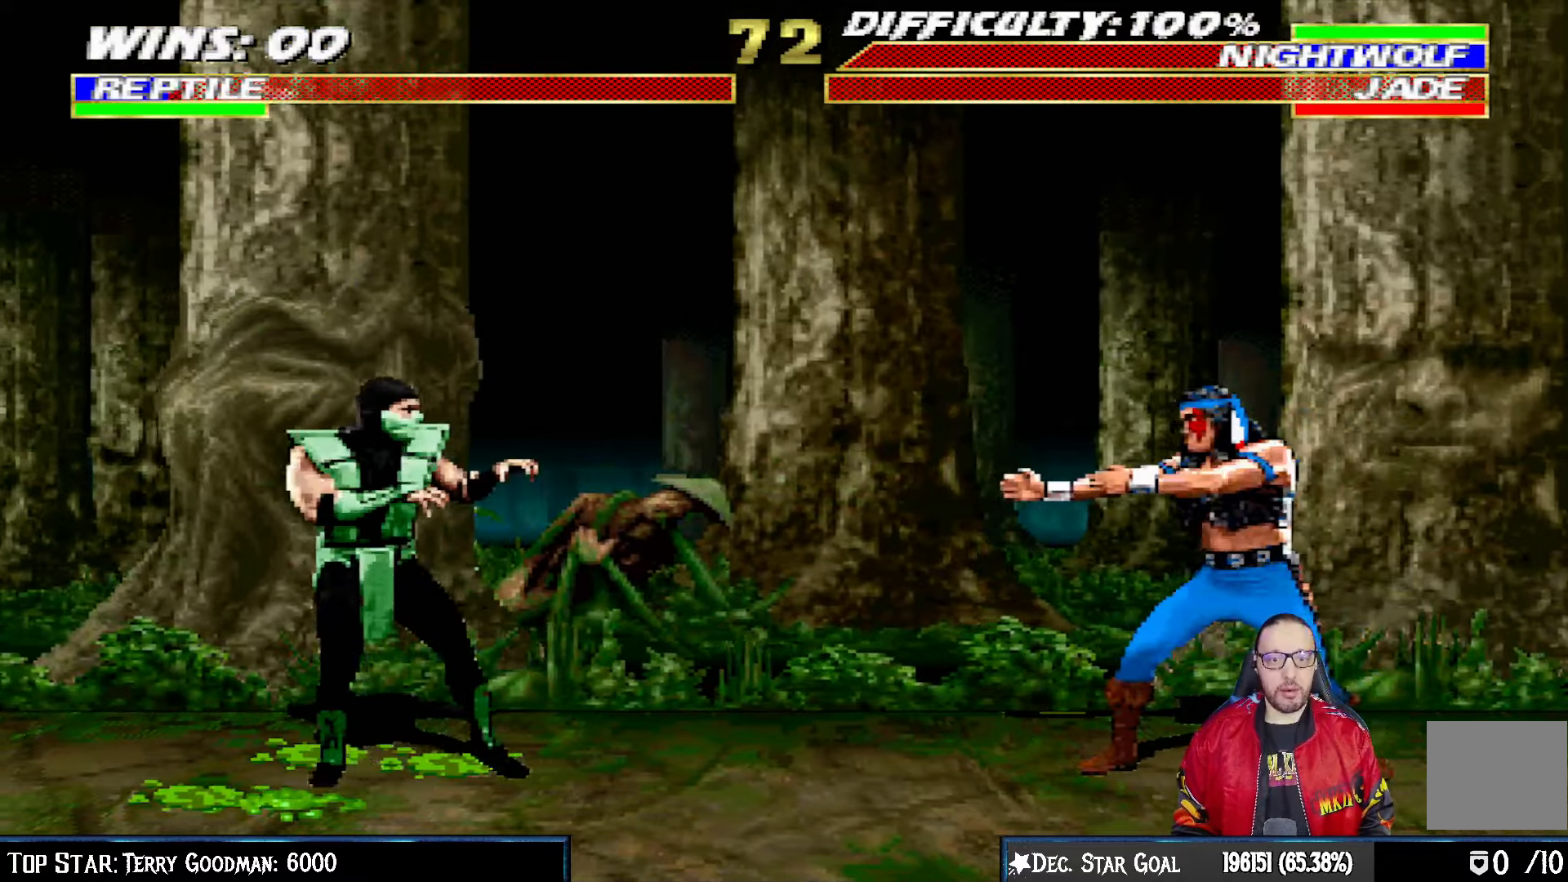
{"buttons": ["L1", "DPAD_UP", "DPAD_RIGHT"], "left_stick": "center", "right_stick": "center", "events": [[117, "DPAD_LEFT", "up"], [183, "L1", "down"], [200, "DPAD_RIGHT", "down"], [217, "DPAD_UP", "down"]]}
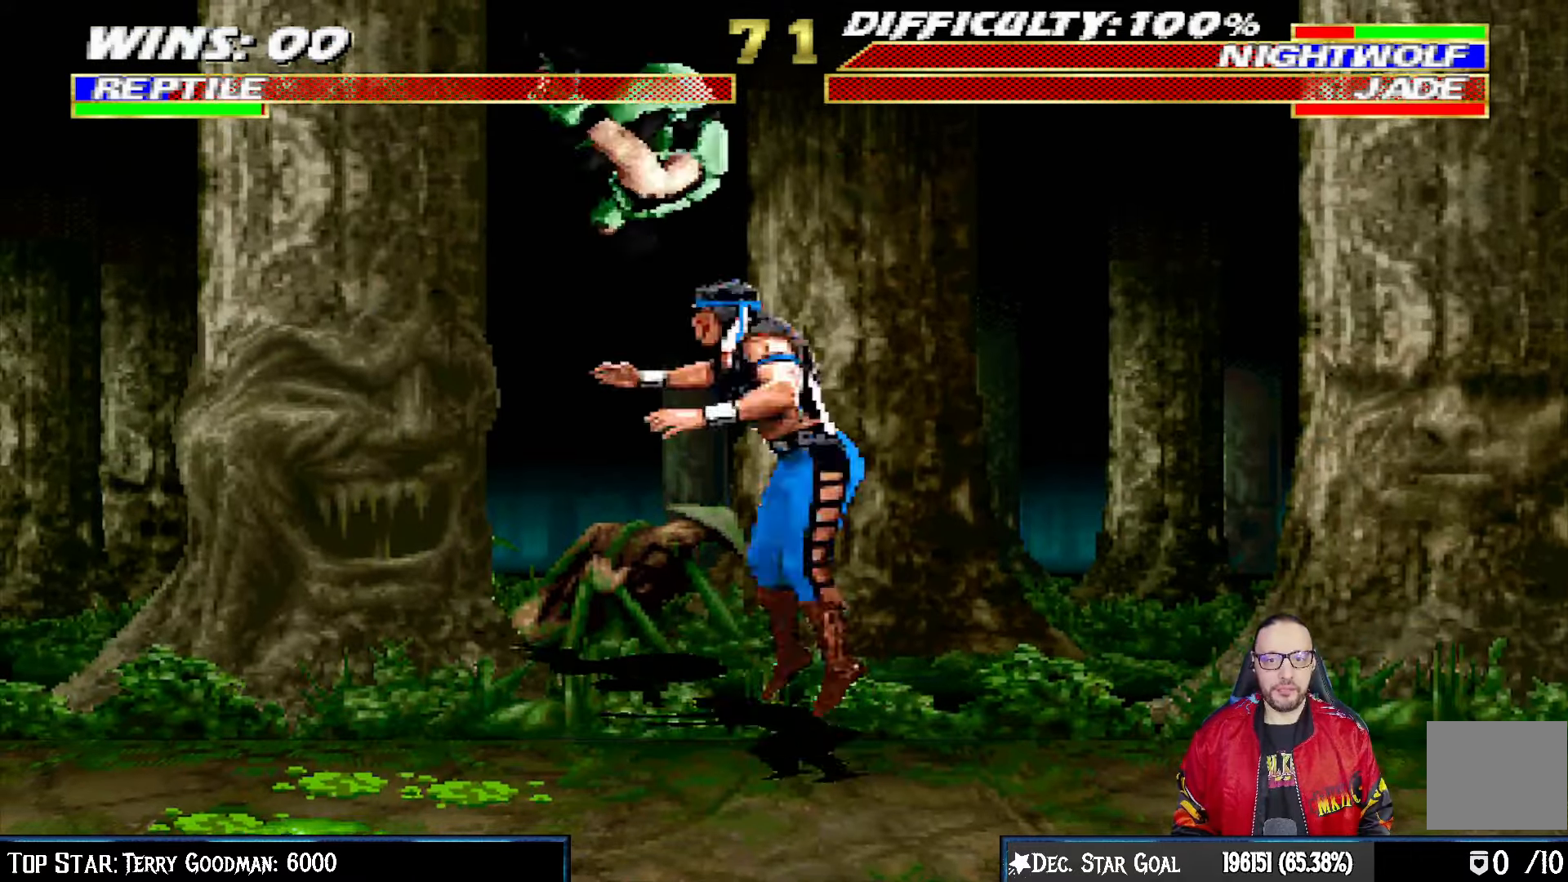
{"buttons": ["L1", "R1", "DPAD_DOWN", "DPAD_LEFT"], "left_stick": "center", "right_stick": "center", "events": [[150, "DPAD_UP", "up"], [183, "DPAD_RIGHT", "up"], [200, "SQUARE", "down"], [300, "SQUARE", "up"], [333, "L1", "up"], [350, "DPAD_DOWN", "down"], [400, "L1", "down"], [417, "DPAD_LEFT", "down"], [417, "R1", "down"]]}
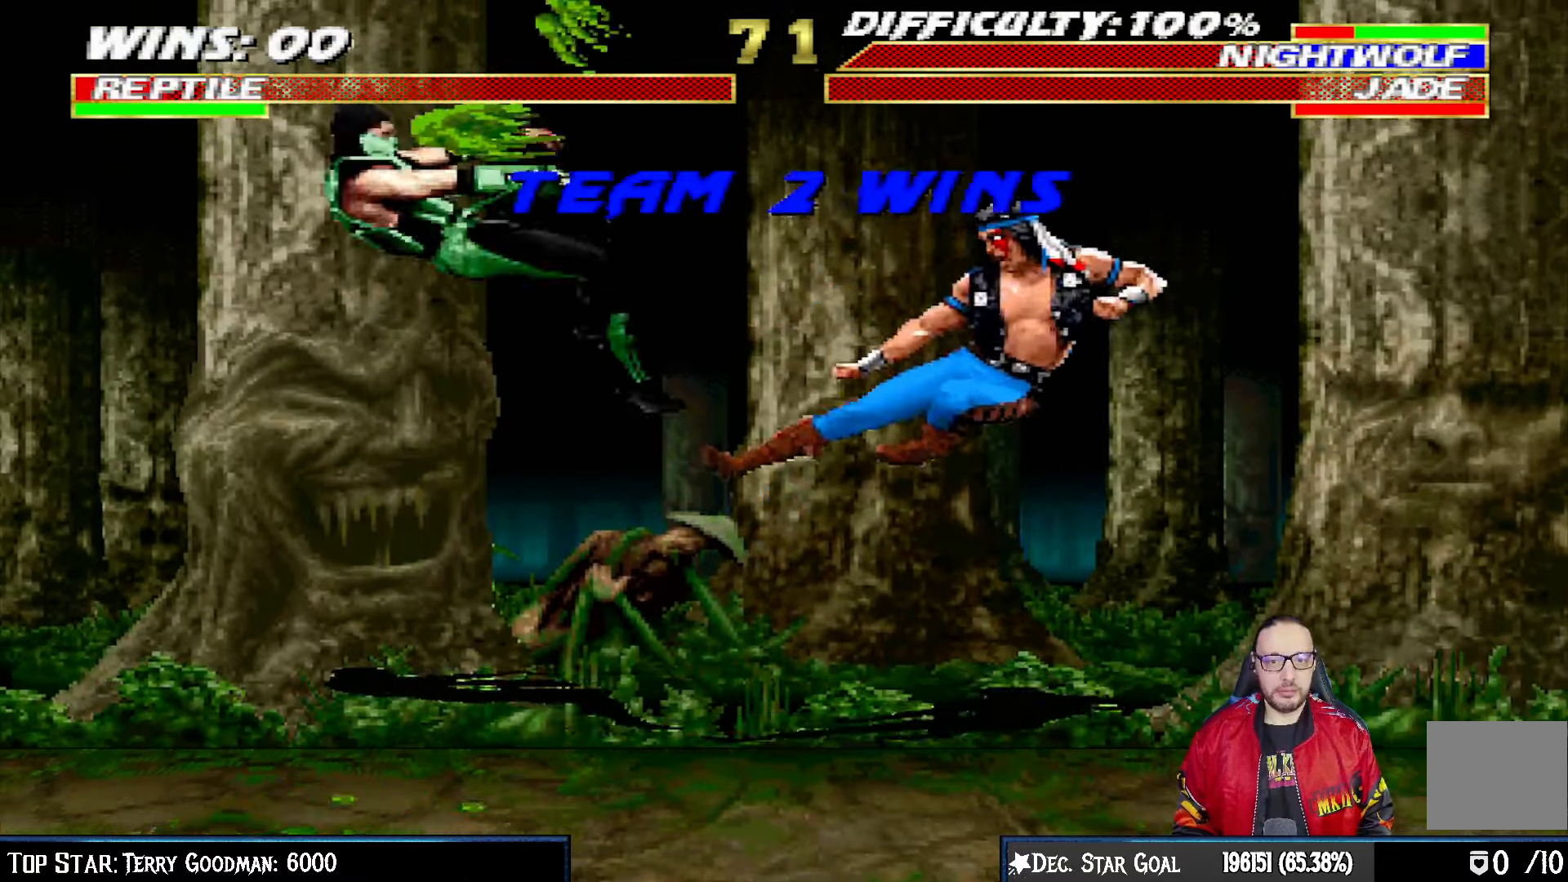
{"buttons": [], "left_stick": "center", "right_stick": "center", "events": [[83, "DPAD_LEFT", "up"], [133, "DPAD_DOWN", "up"], [150, "L1", "up"], [183, "R1", "up"]]}
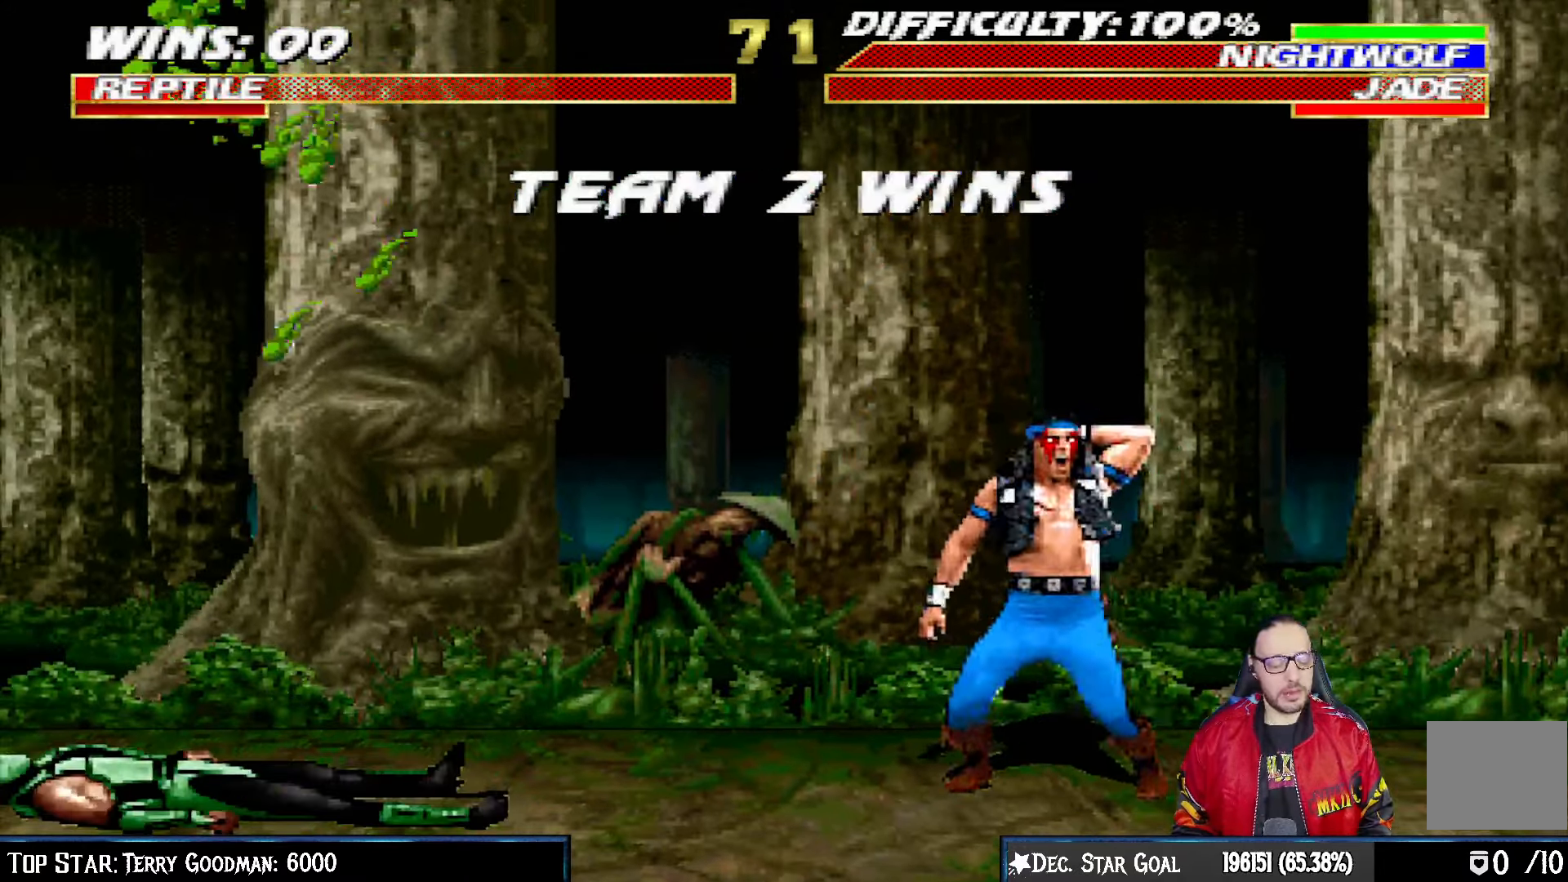
{"buttons": [], "left_stick": "center", "right_stick": "center", "events": []}
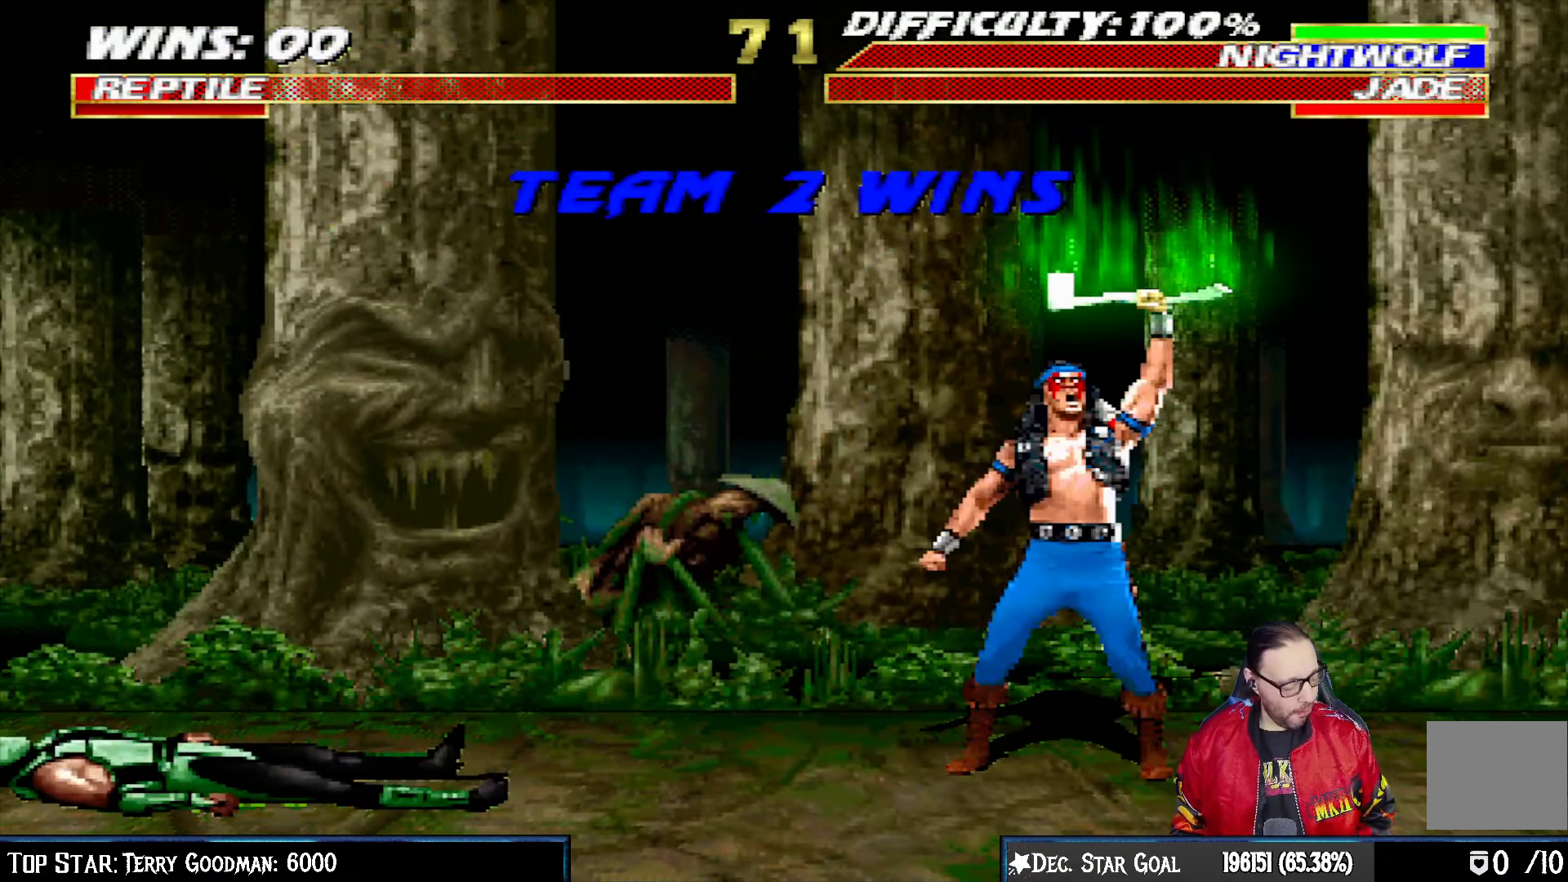
{"buttons": [], "left_stick": "center", "right_stick": "center", "events": []}
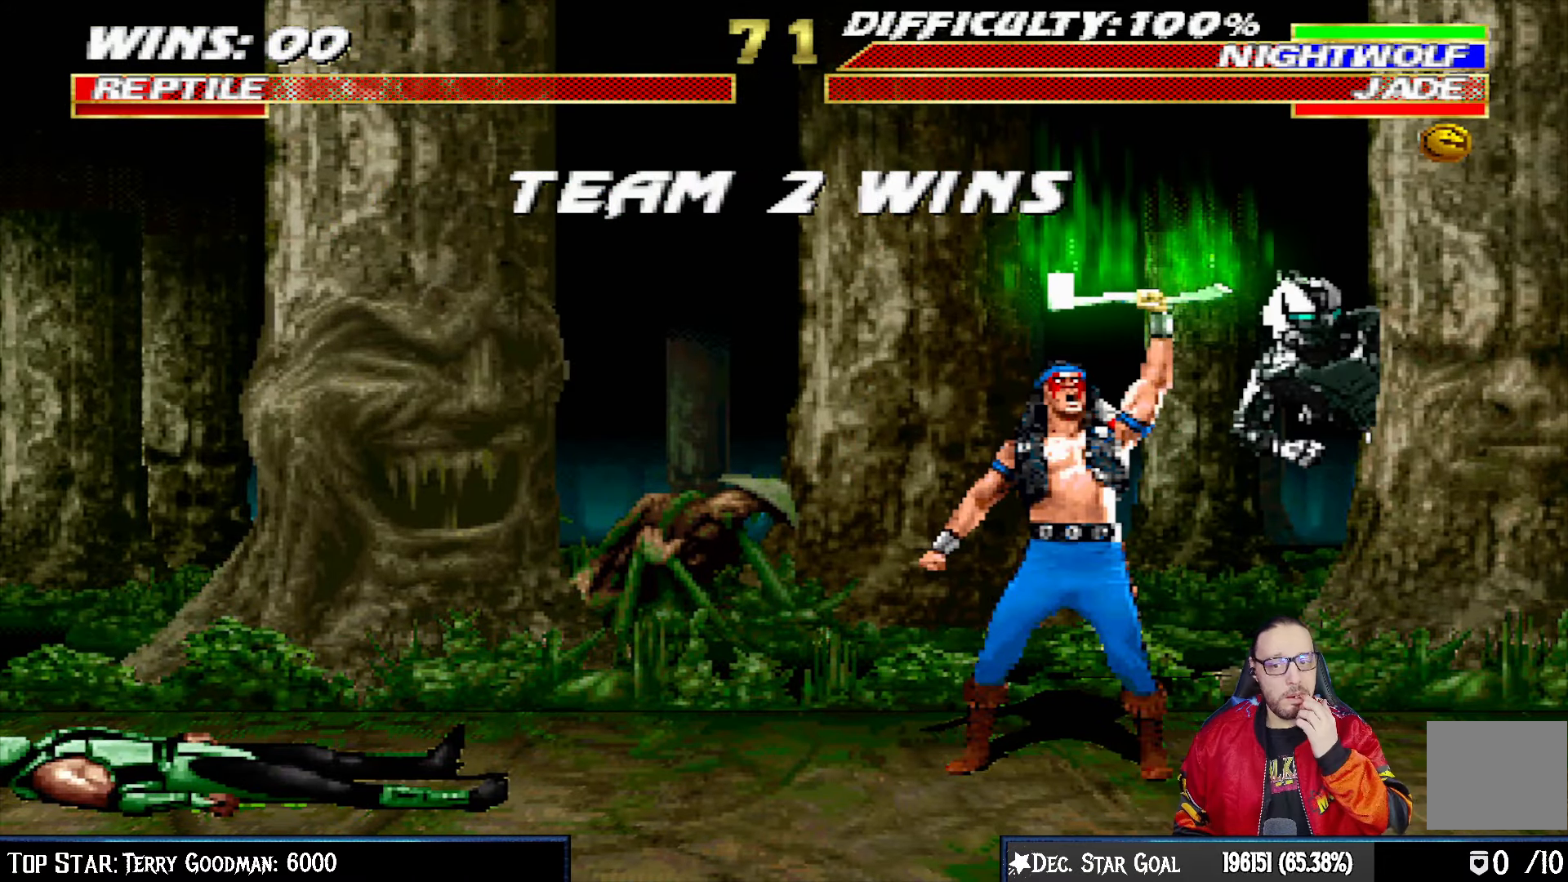
{"buttons": [], "left_stick": "center", "right_stick": "center", "events": []}
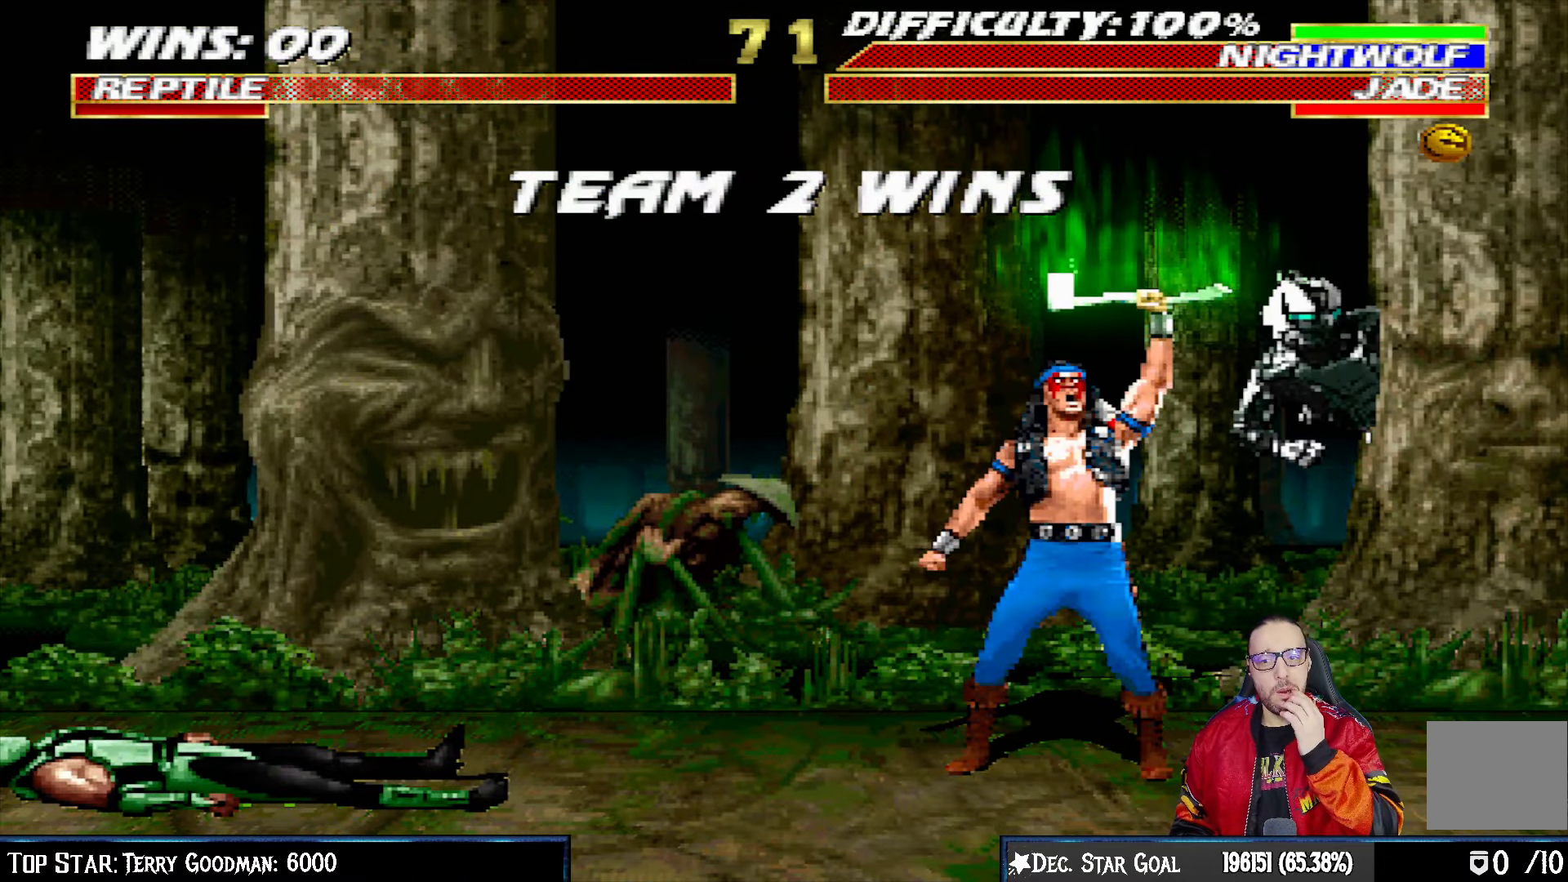
{"buttons": [], "left_stick": "center", "right_stick": "center", "events": []}
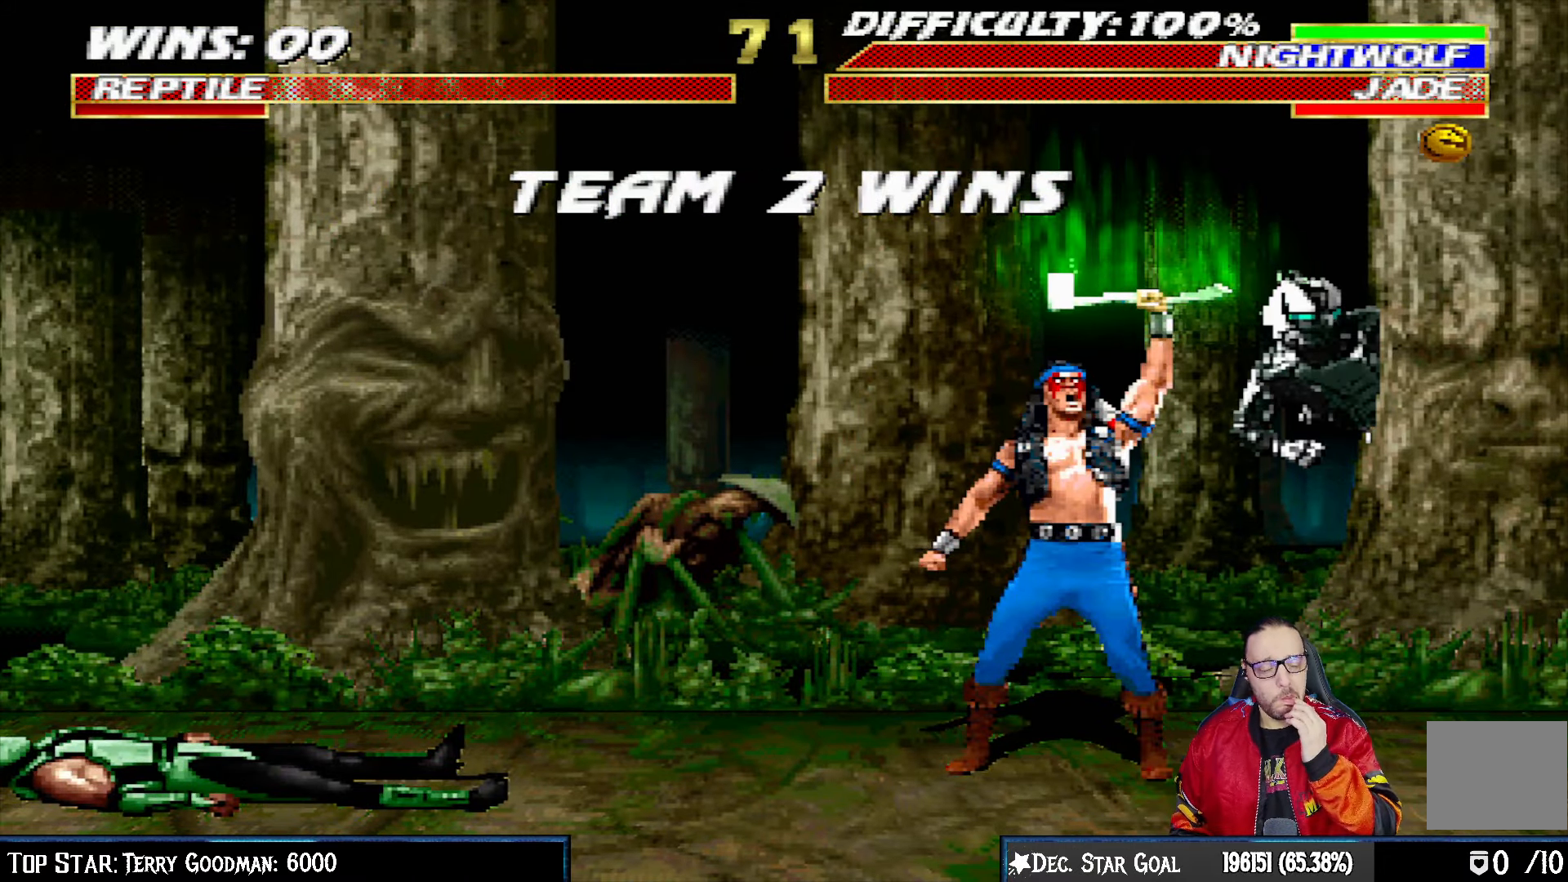
{"buttons": [], "left_stick": "center", "right_stick": "center", "events": []}
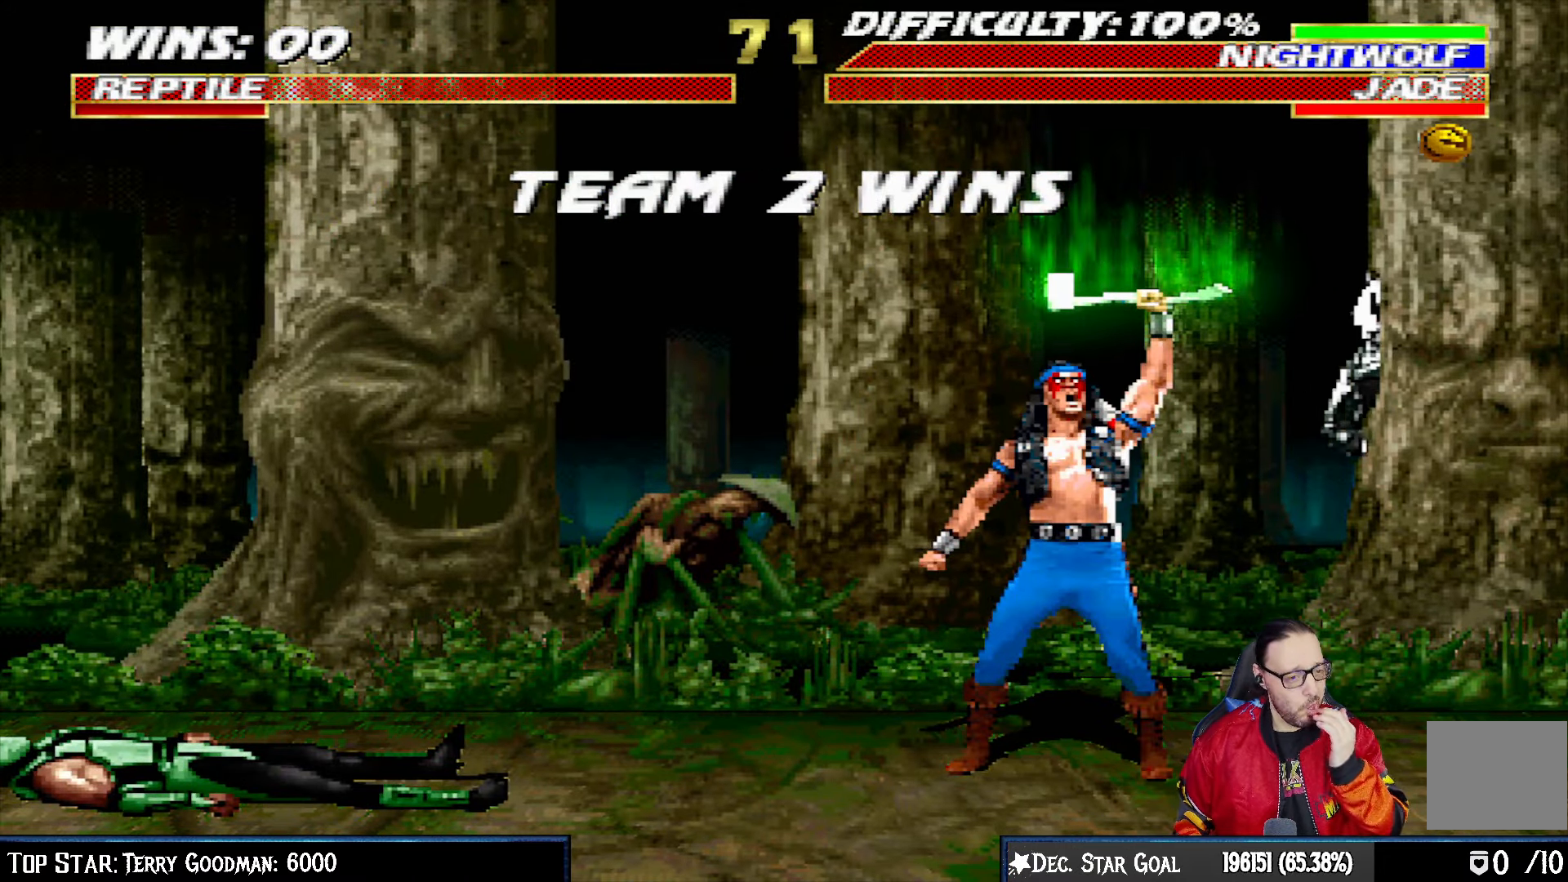
{"buttons": [], "left_stick": "center", "right_stick": "center", "events": []}
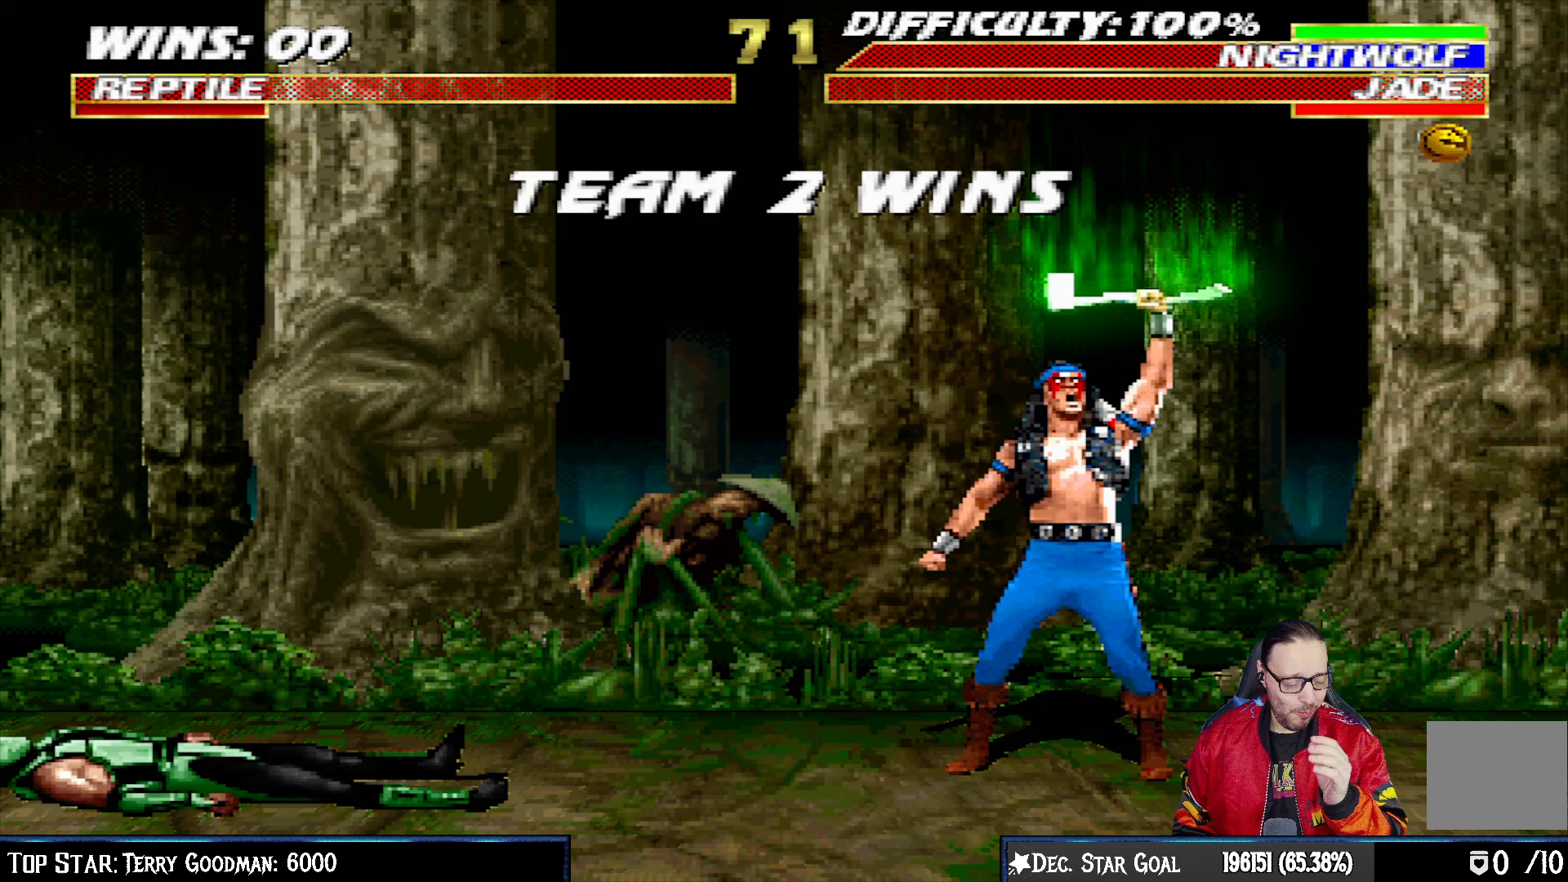
{"buttons": [], "left_stick": "center", "right_stick": "center", "events": []}
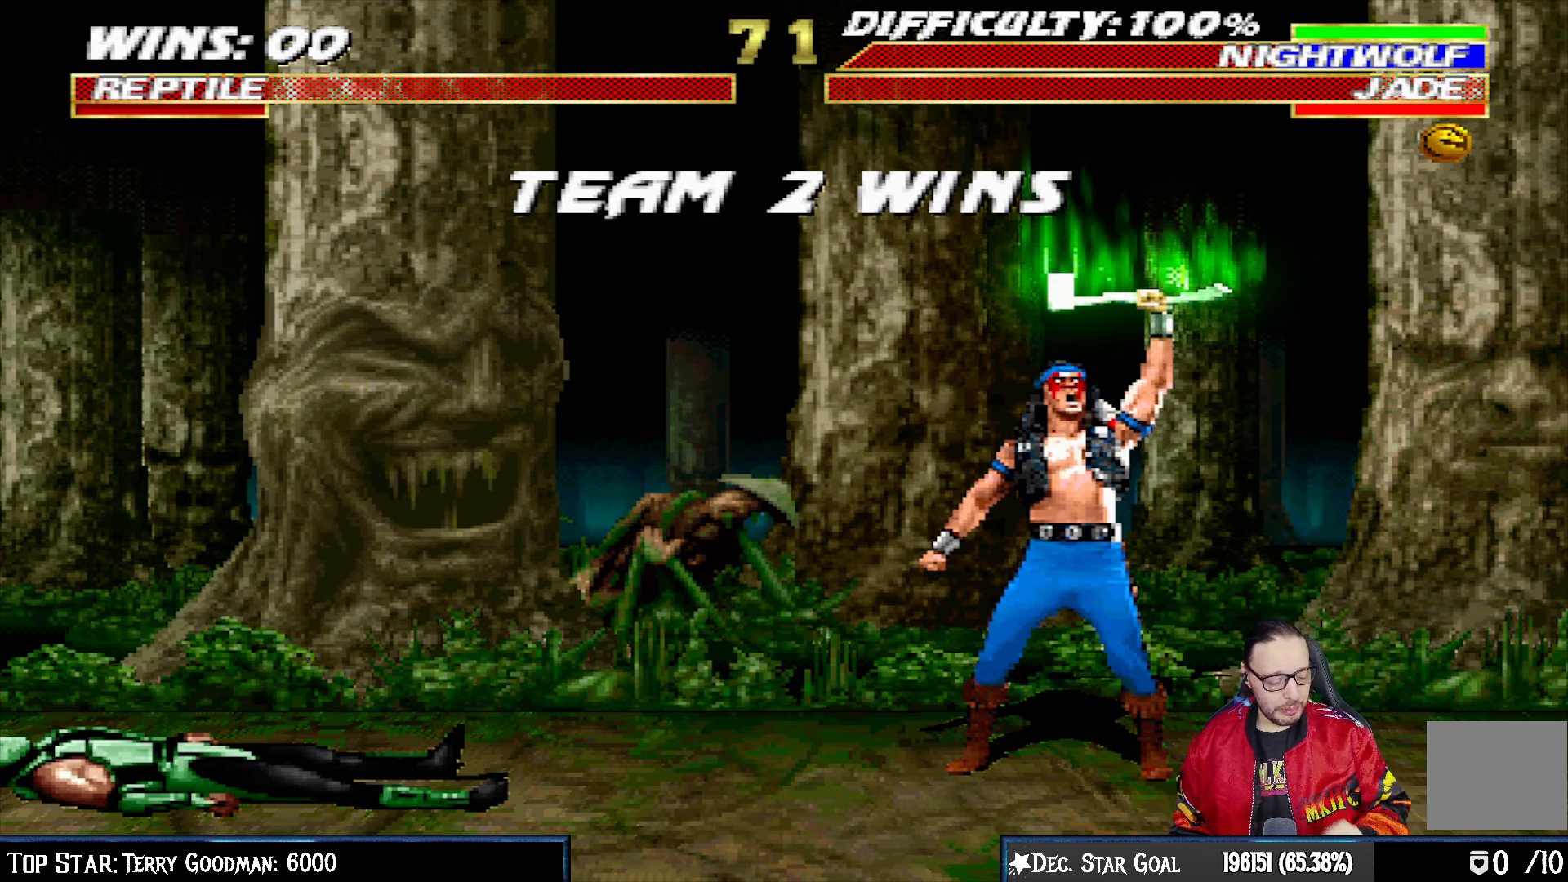
{"buttons": [], "left_stick": "center", "right_stick": "center", "events": []}